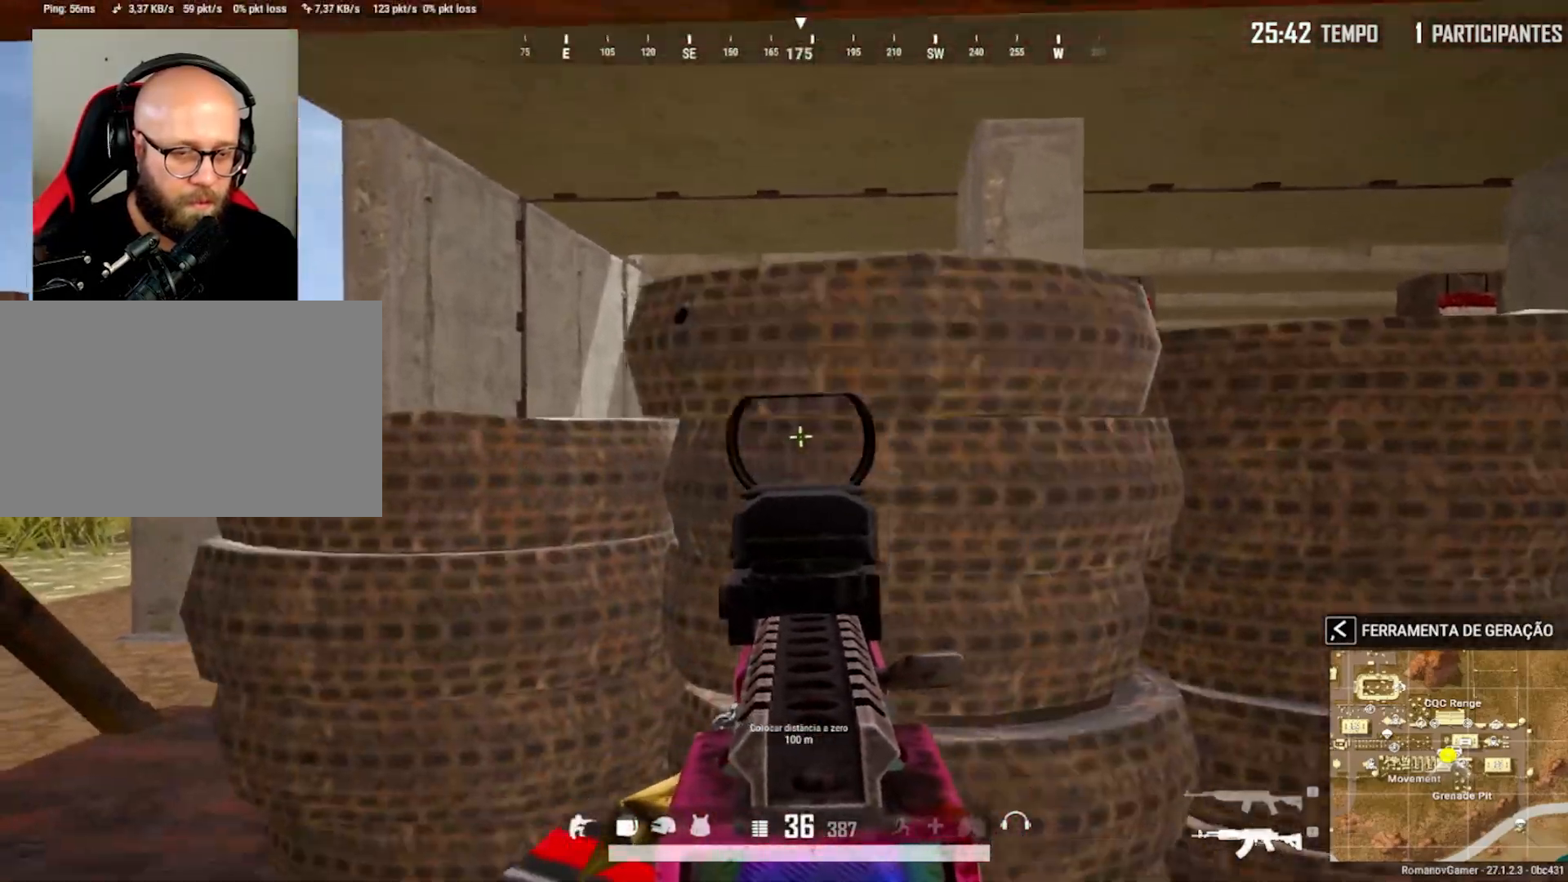
Gameplay with keyboard and mouse; each line is a JSON object with the keys and mouse buttons held at the frame after it. "events" lists presses ("down") and releases ("up") of "1", "2", "3", "4", "5", "a", "alt", "c", "caps_lock", "ctrl", "d", "e", "f", "g", "q", "r", "s", "shift", "space", "t", "tab", "v", "w", "x", "z", "mouse_left", "mouse_wheel" and "mouse_right" between this image and that frame as [ms after this image, input, new state], when the widget could be followed in between. "mouse_left", "mouse_wheel", "mouse_right" = the "left", "wheel", "right" buttons of the "mouse" list. No other keys are recorded. "wheel" means that the mouse wheel is clicked or scrolled. "mouse_move" is the direction in which the mouse moves at that frame (one of eight, or "still"), when it could be read.
{"keys": ["c", "d"], "mouse": ["right"], "mouse_move": "still", "events": [[33, "c", "down"], [183, "c", "up"], [217, "d", "down"], [267, "a", "up"], [467, "c", "down"]]}
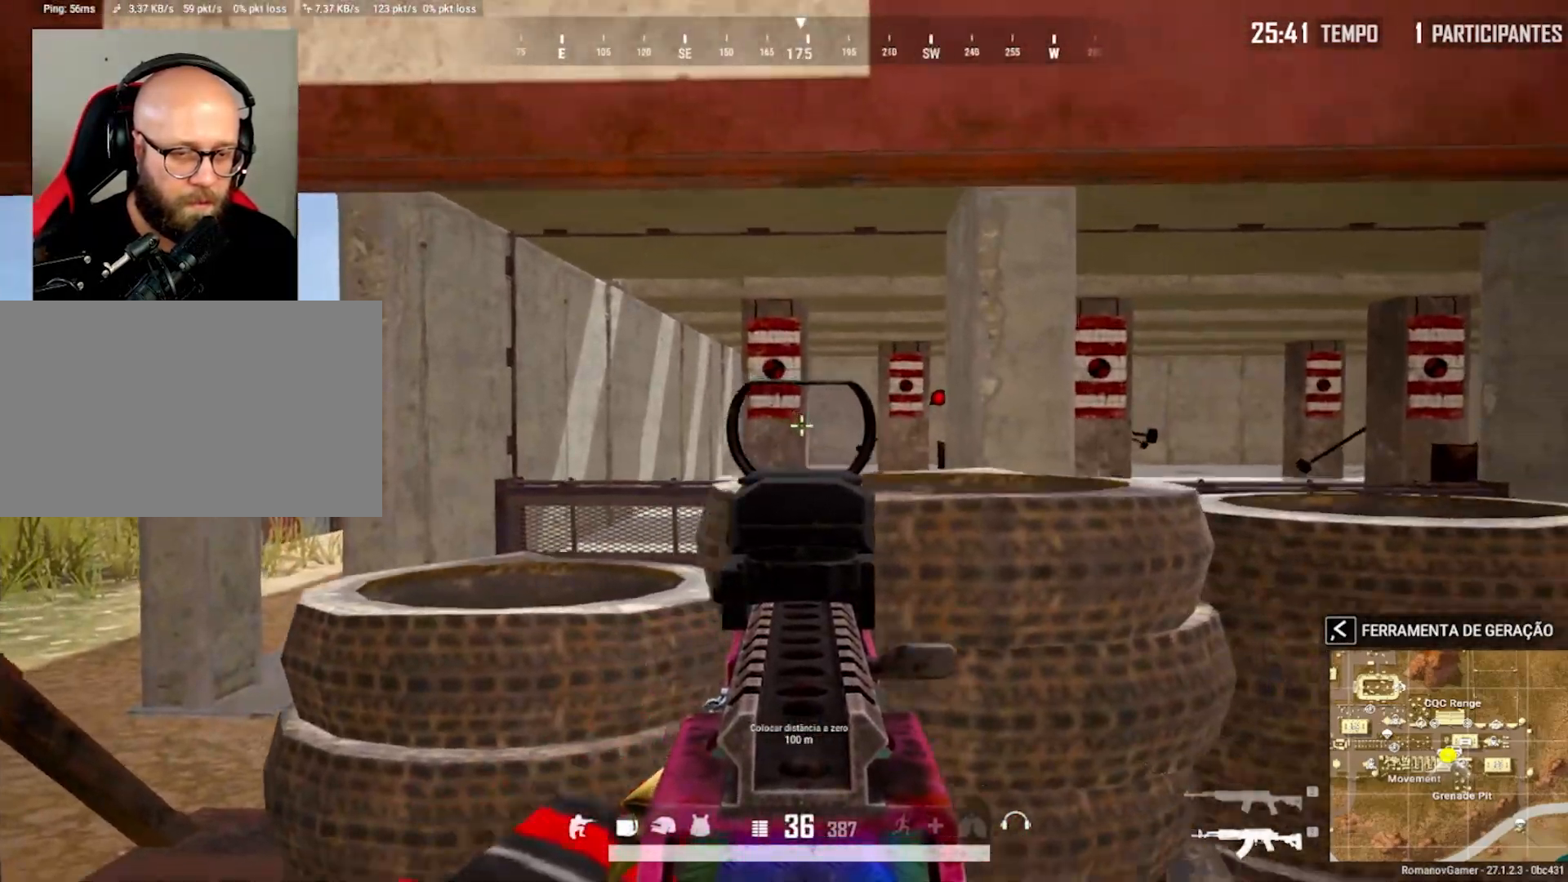
{"keys": ["a"], "mouse": ["right"], "mouse_move": "still", "events": [[50, "c", "up"], [100, "a", "down"], [150, "a", "up"], [150, "c", "down"], [233, "a", "down"], [233, "c", "up"], [233, "d", "up"], [333, "e", "down"], [383, "a", "up"], [467, "a", "down"], [467, "e", "up"]]}
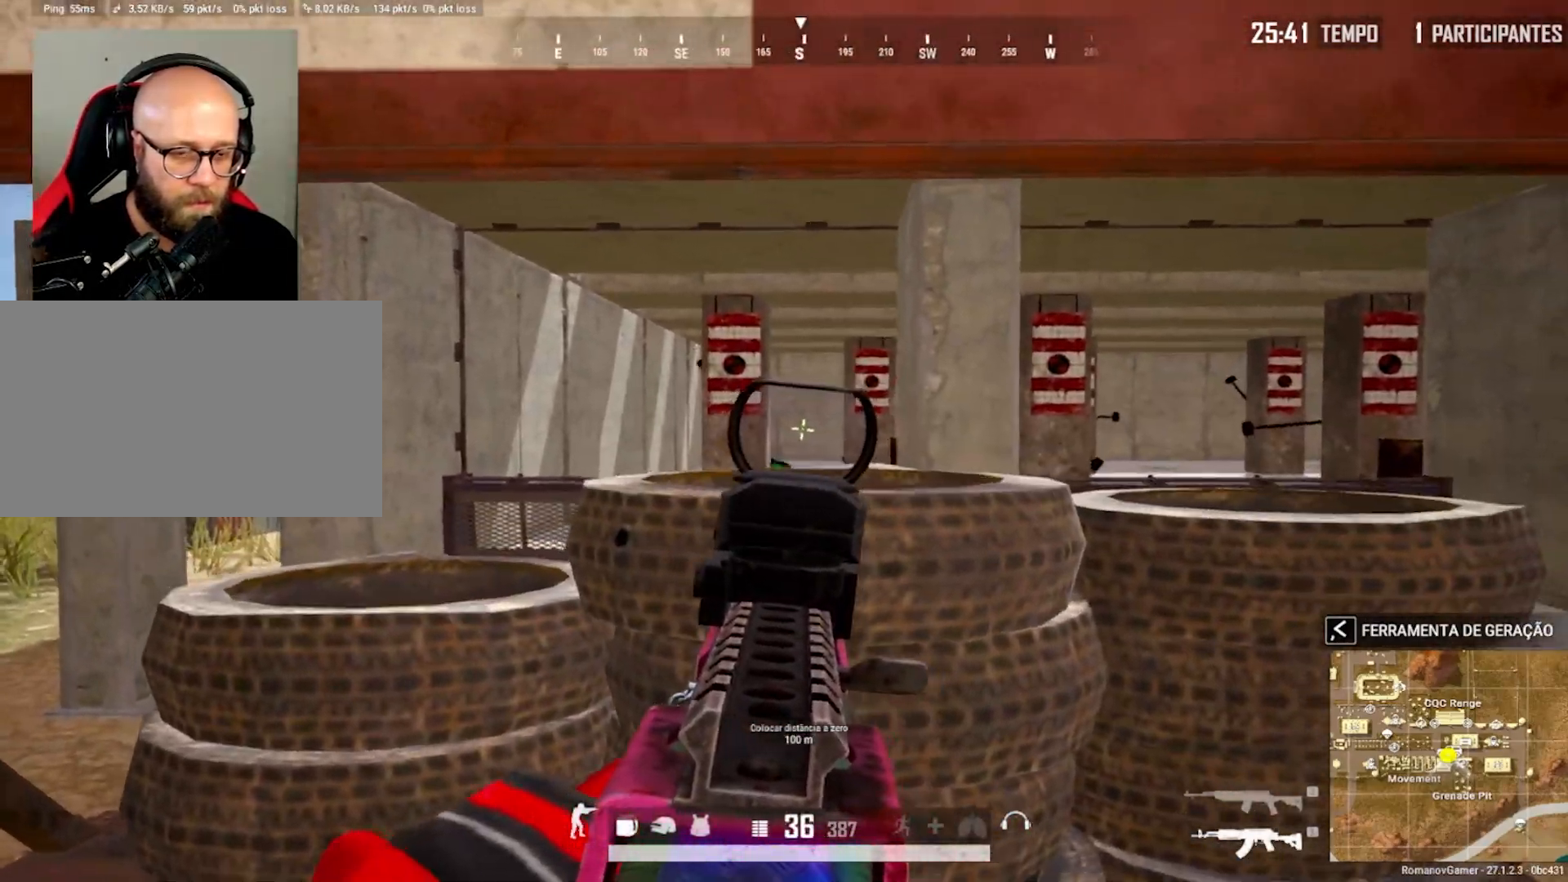
{"keys": ["a", "d"], "mouse": ["right"], "mouse_move": "right", "events": [[117, "d", "down"], [200, "c", "down"], [200, "d", "up"], [200, "mouse_right", "up"], [300, "c", "up"], [483, "d", "down"], [483, "mouse_right", "down"]]}
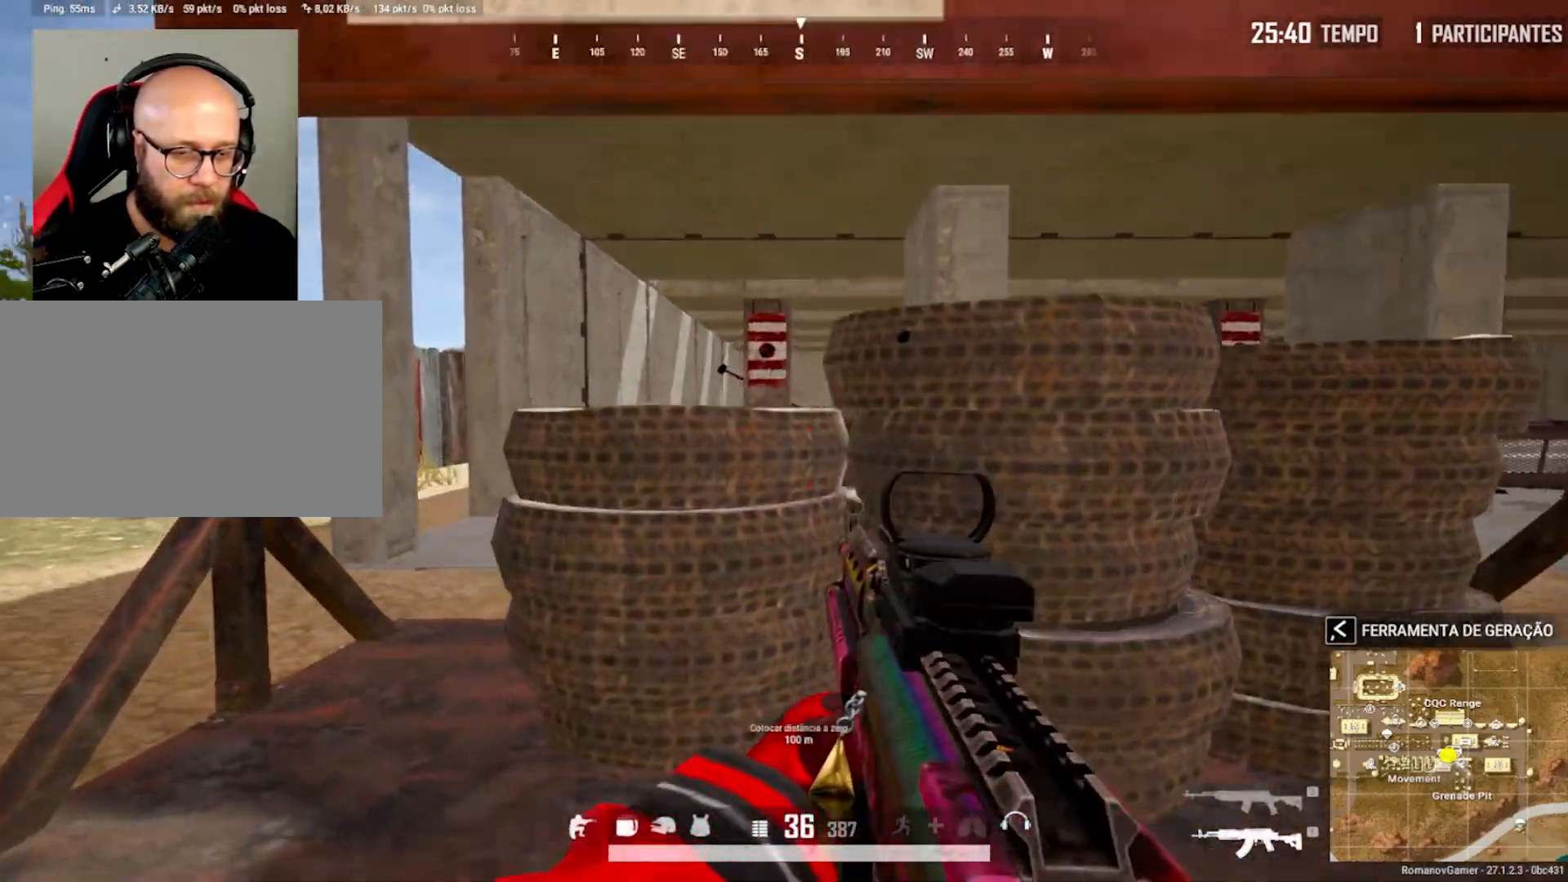
{"keys": ["d"], "mouse": ["right"], "mouse_move": "right", "events": [[33, "a", "up"], [133, "c", "down"], [167, "a", "down"], [167, "d", "up"], [217, "c", "up"], [417, "a", "up"], [417, "d", "down"]]}
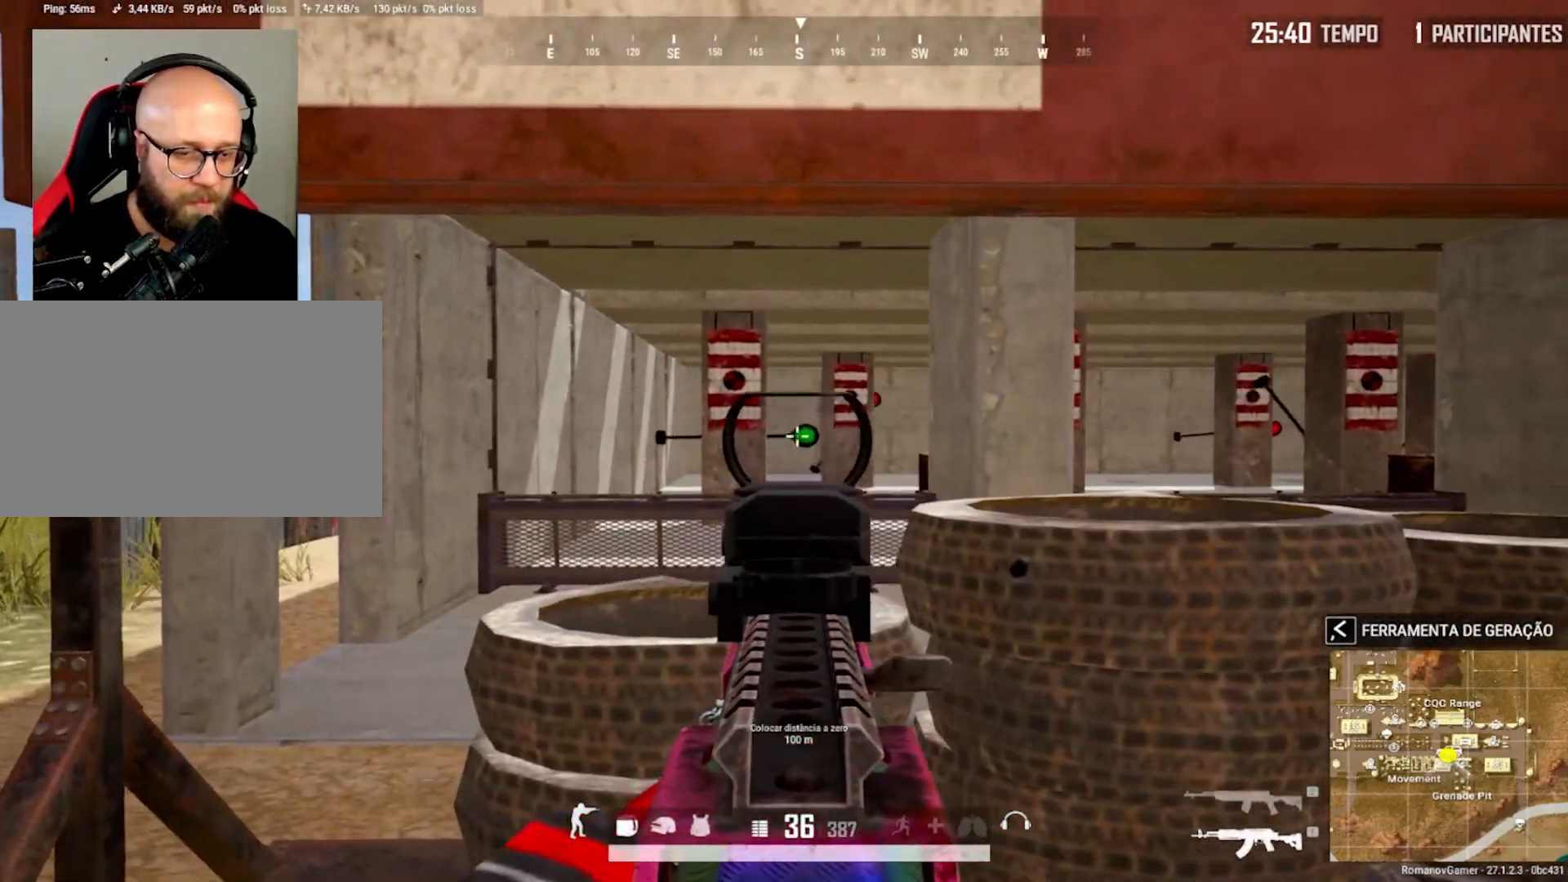
{"keys": ["d"], "mouse": [], "mouse_move": "up-left", "events": [[50, "a", "down"], [50, "d", "up"], [100, "mouse_left", "down"], [150, "a", "up"], [150, "d", "down"], [183, "mouse_left", "up"], [183, "mouse_right", "up"], [283, "c", "down"], [383, "c", "up"]]}
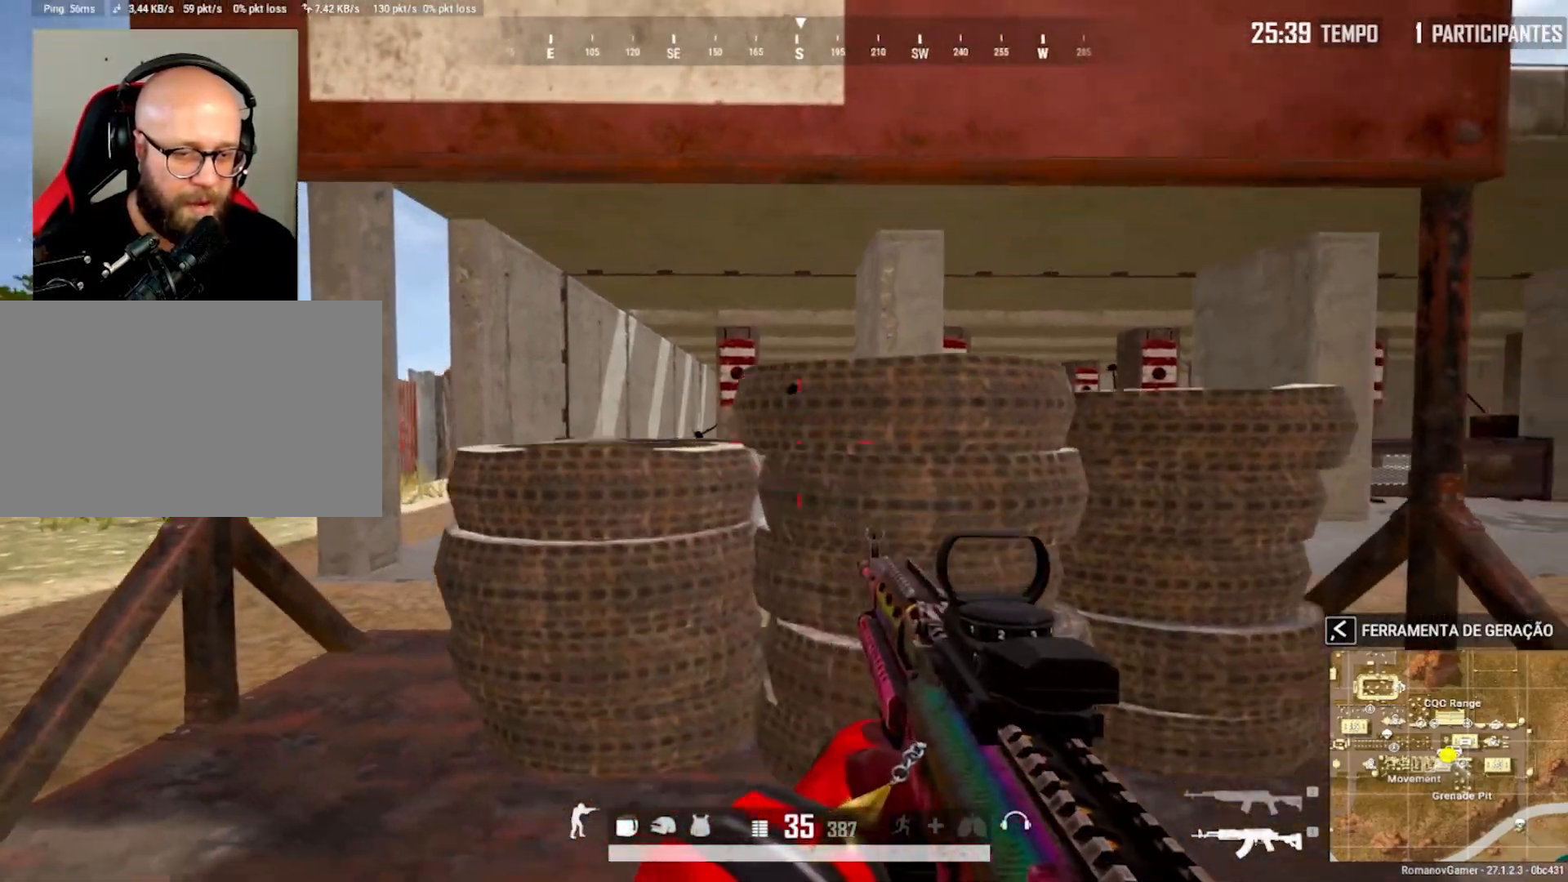
{"keys": ["a"], "mouse": [], "mouse_move": "left", "events": [[17, "c", "down"], [117, "c", "up"], [200, "a", "down"], [200, "d", "up"], [200, "w", "down"], [250, "w", "up"], [400, "c", "down"], [483, "c", "up"]]}
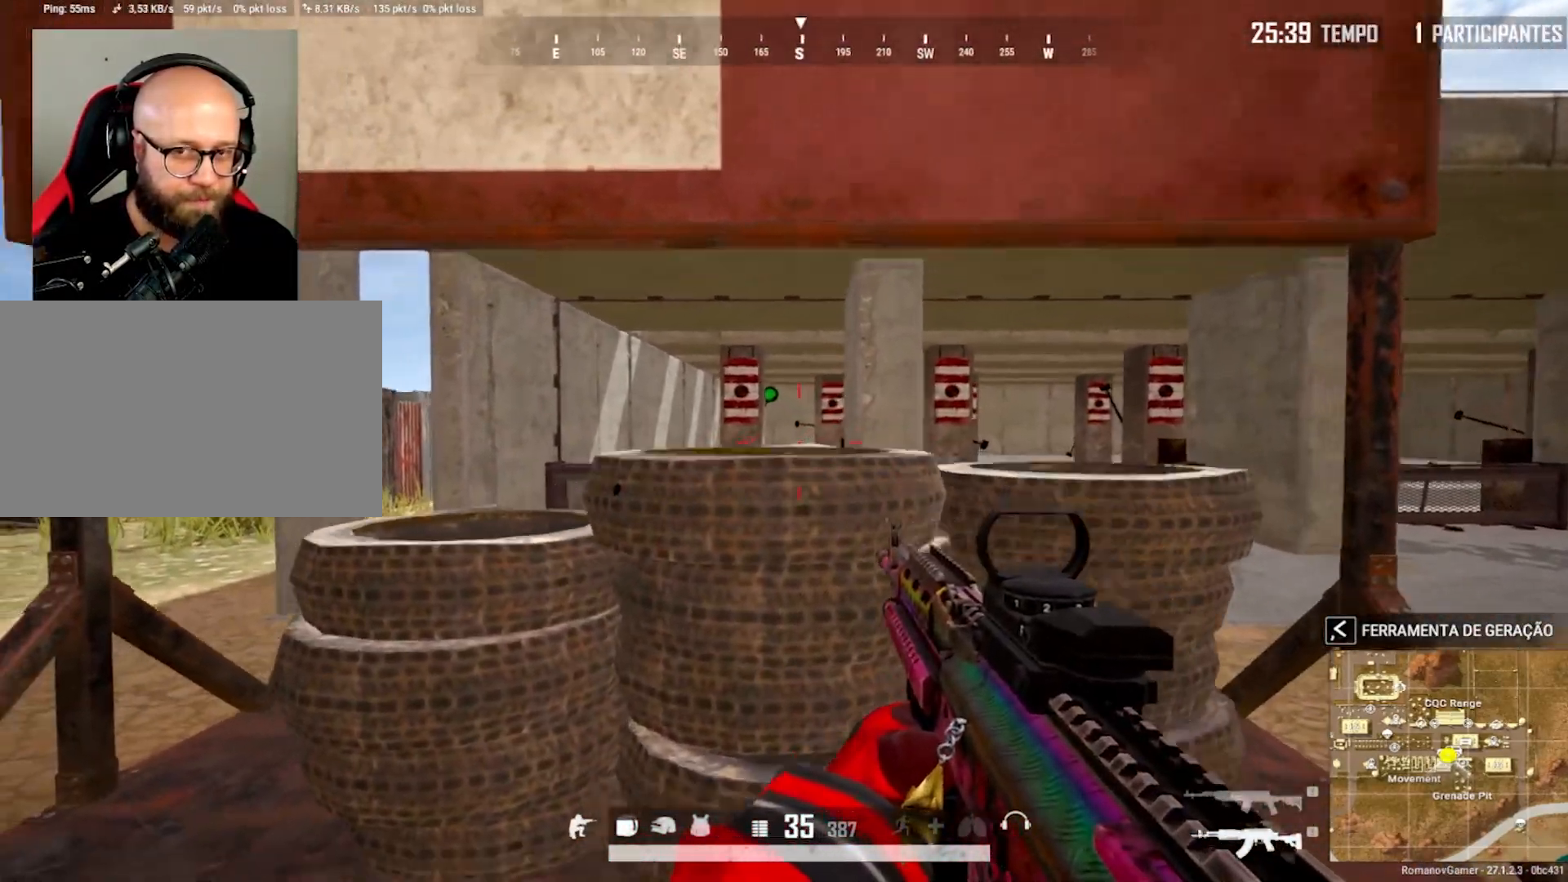
{"keys": ["d"], "mouse": [], "mouse_move": "up-right", "events": [[133, "c", "down"], [217, "c", "up"], [267, "s", "down"], [317, "a", "up"], [317, "d", "down"], [417, "s", "up"]]}
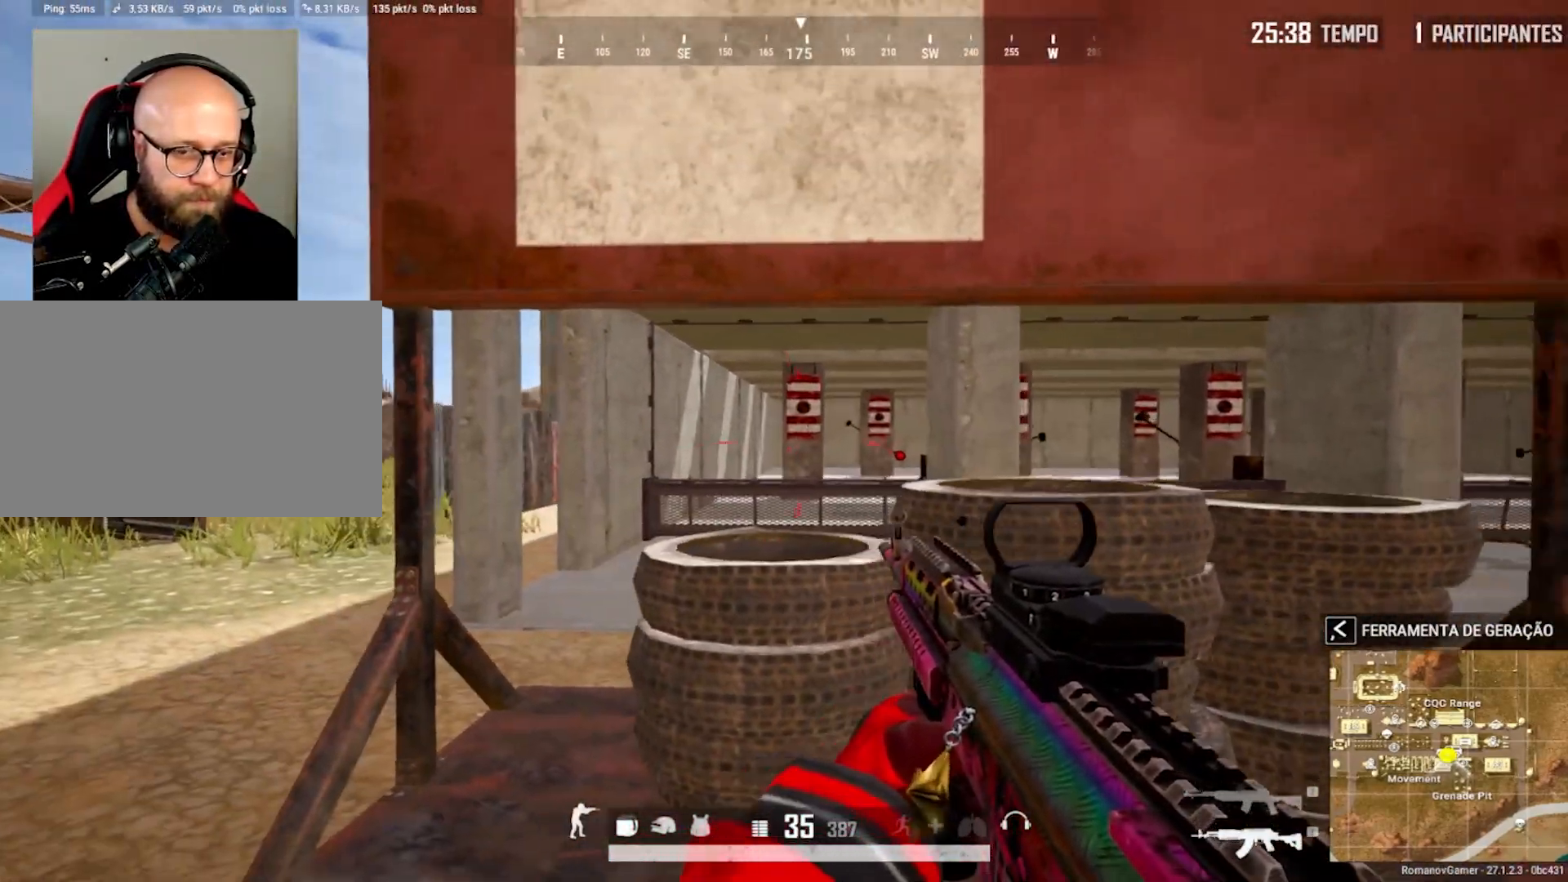
{"keys": [], "mouse": ["right"], "mouse_move": "up-left", "events": [[50, "c", "down"], [100, "w", "down"], [183, "a", "down"], [183, "c", "up"], [183, "d", "up"], [333, "c", "down"], [383, "a", "up"], [383, "mouse_right", "down"], [433, "w", "up"], [467, "c", "up"]]}
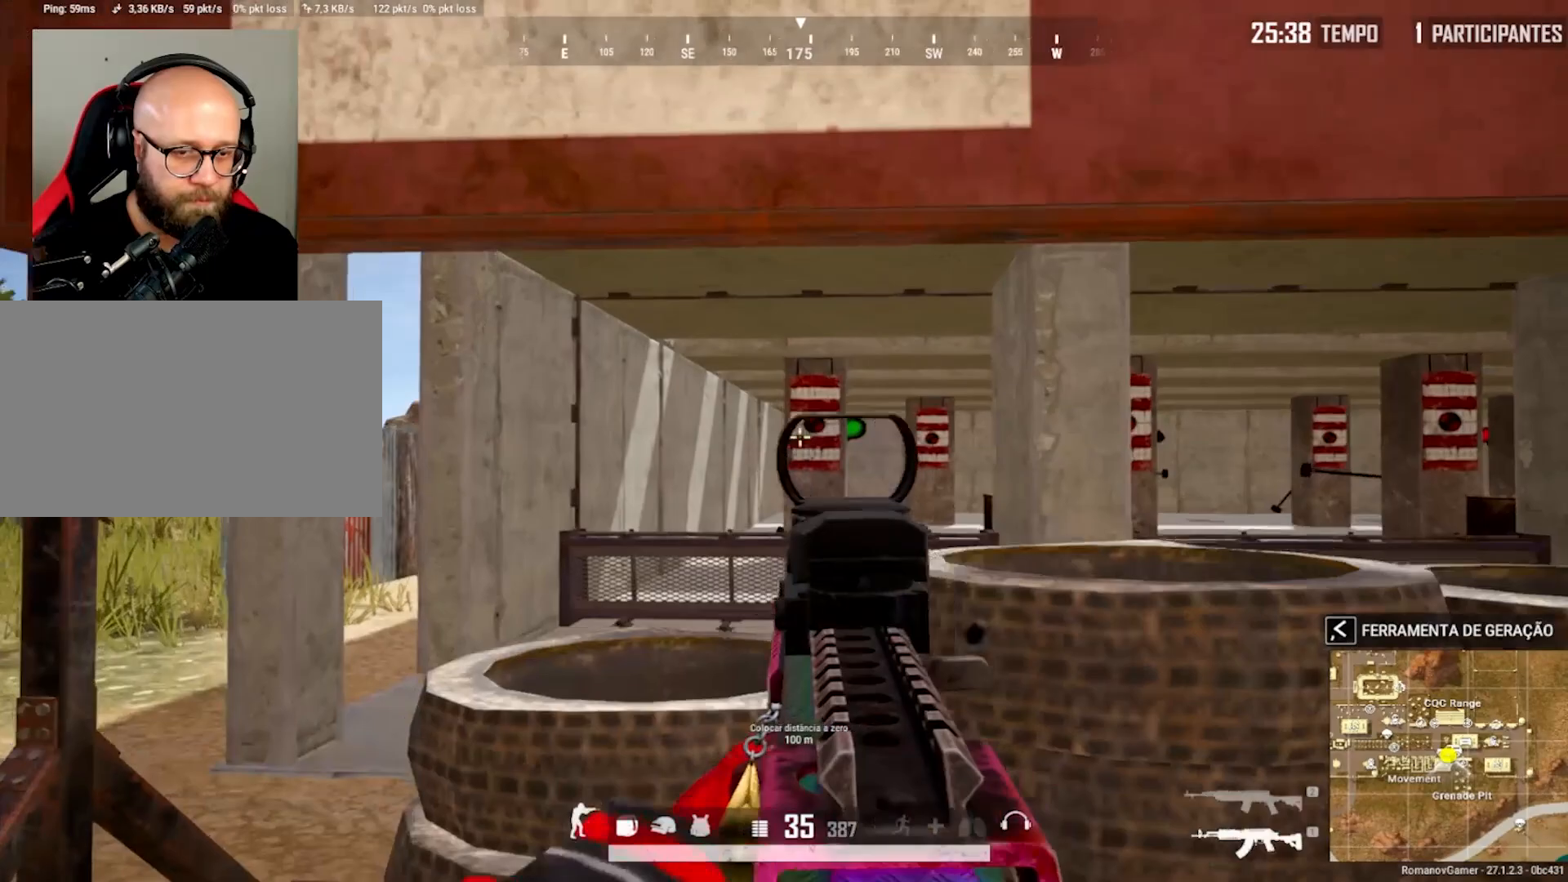
{"keys": ["q"], "mouse": ["right"], "mouse_move": "still", "events": [[17, "q", "down"], [250, "d", "down"], [250, "q", "up"], [400, "q", "down"], [433, "d", "up"]]}
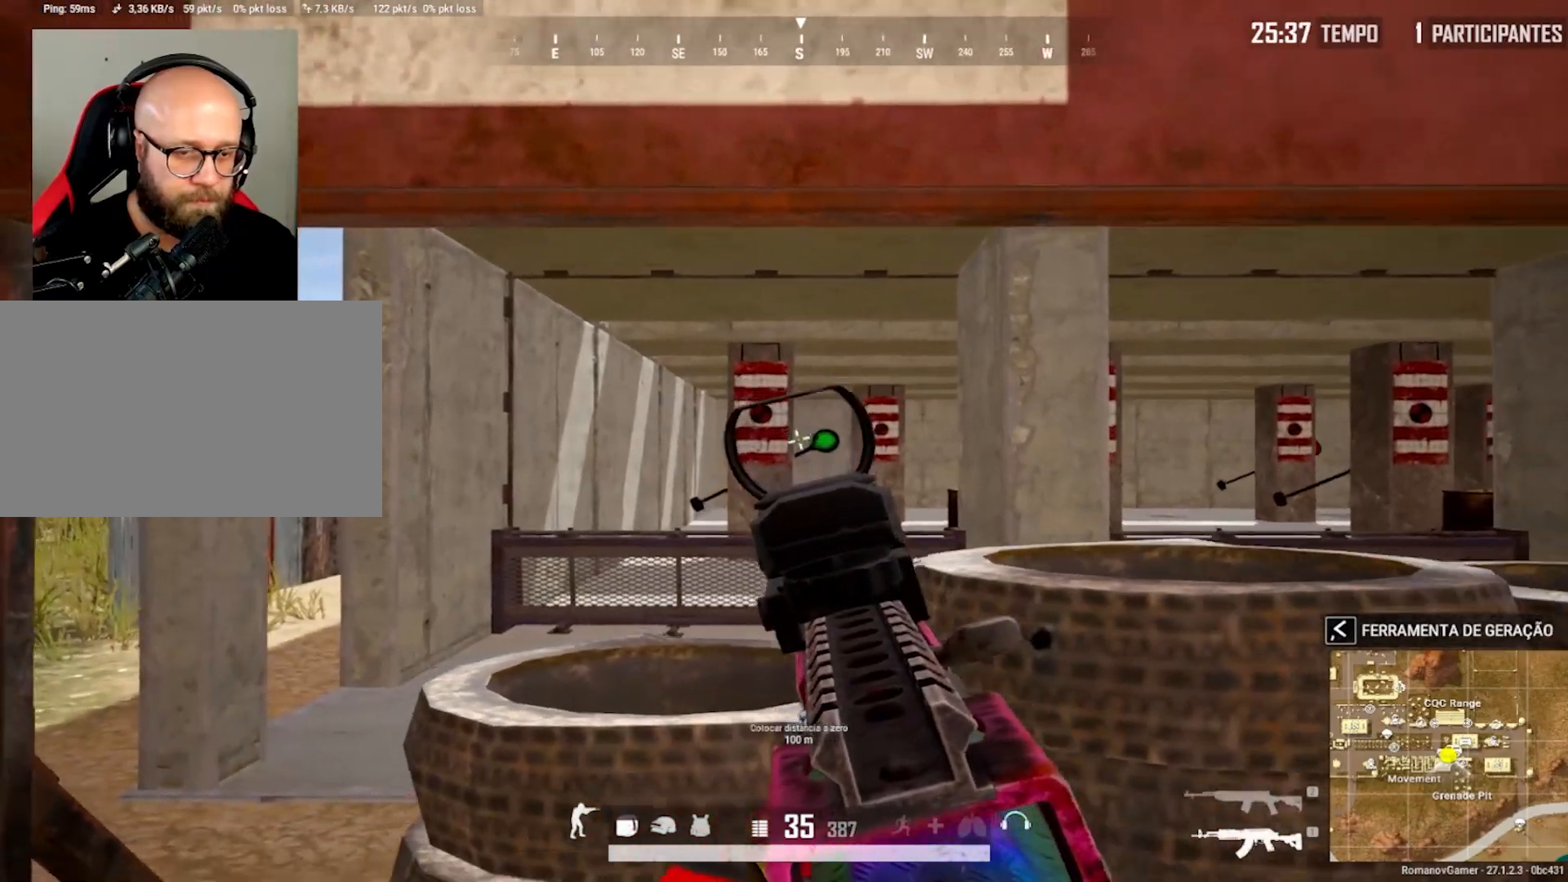
{"keys": ["c", "d"], "mouse": [], "mouse_move": "up-left", "events": [[83, "mouse_left", "down"], [167, "d", "down"], [167, "mouse_left", "up"], [217, "mouse_right", "up"], [217, "q", "up"], [267, "c", "down"], [367, "c", "up"], [500, "c", "down"]]}
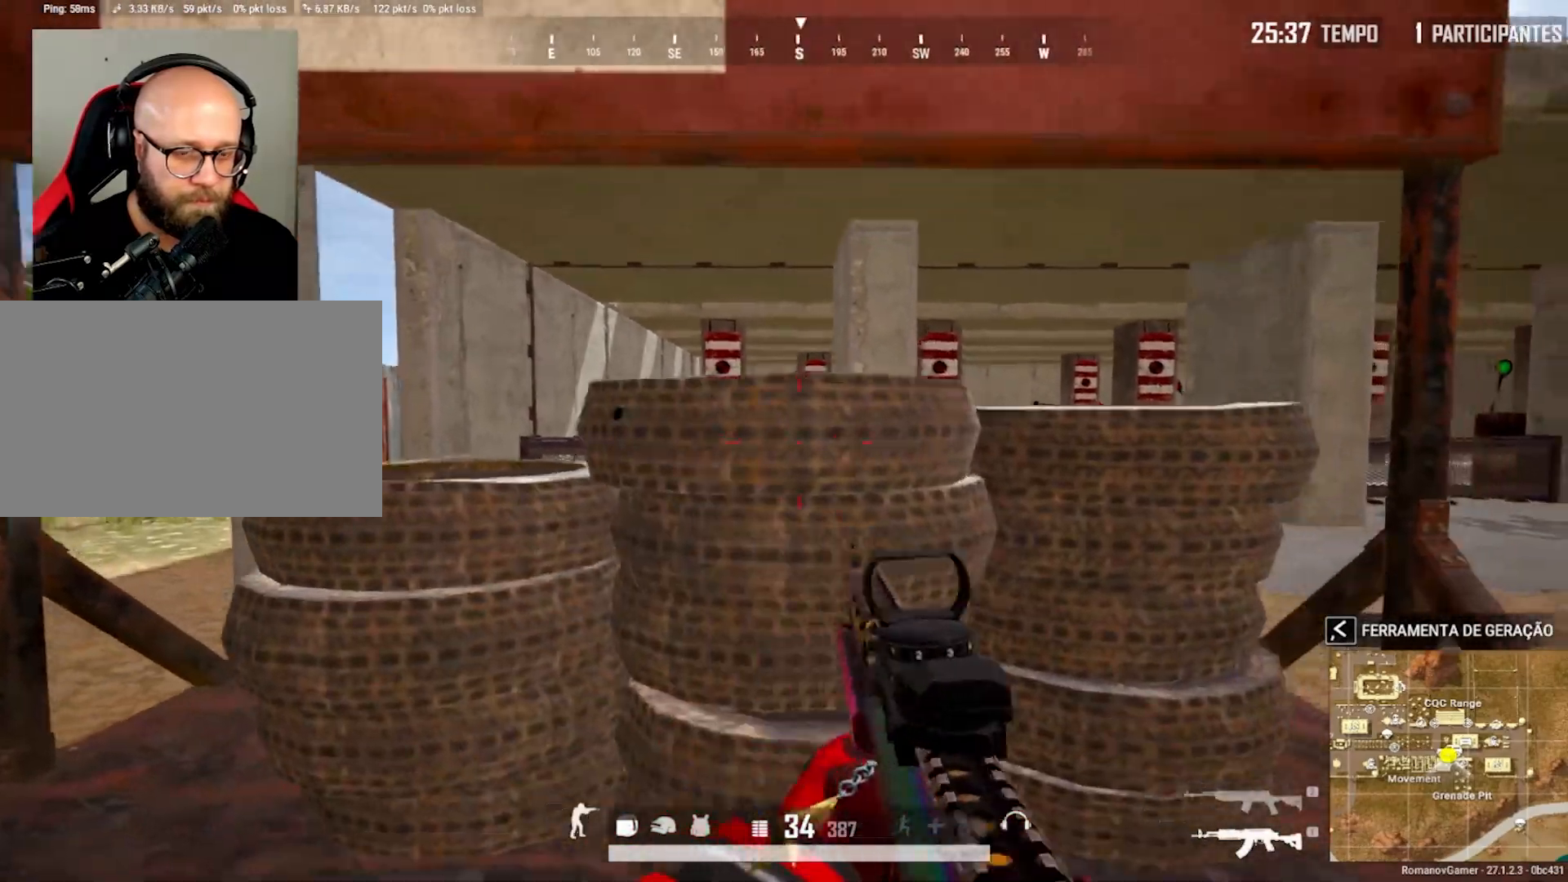
{"keys": ["a"], "mouse": [], "mouse_move": "still", "events": [[100, "c", "up"], [150, "a", "down"], [150, "d", "up"], [283, "c", "down"], [417, "c", "up"]]}
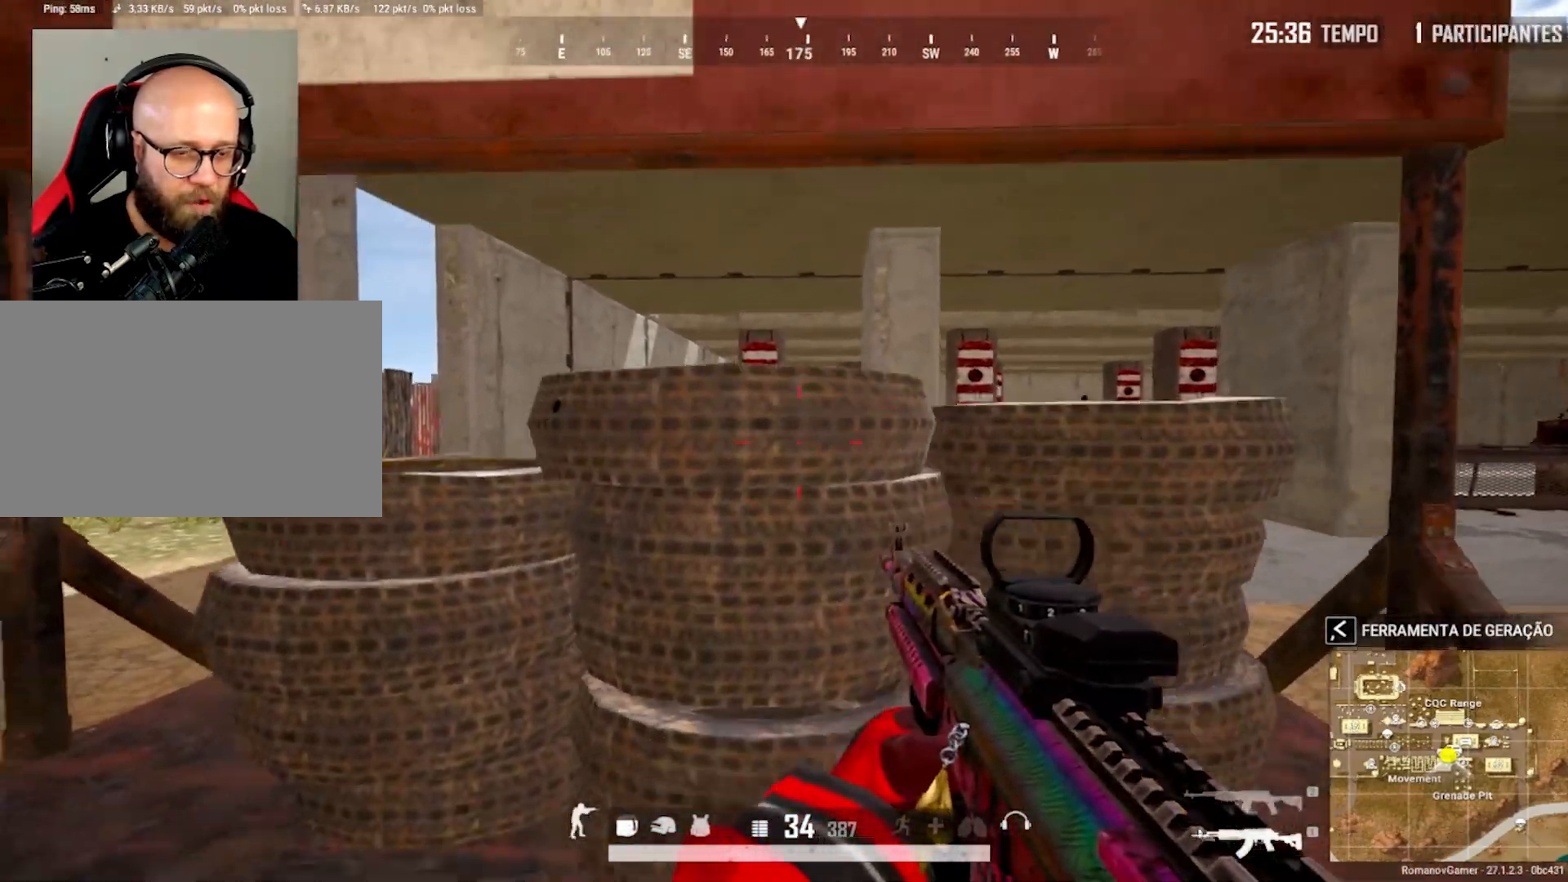
{"keys": ["a"], "mouse": [], "mouse_move": "still", "events": [[17, "c", "down"], [117, "c", "up"], [167, "a", "up"], [167, "d", "down"], [350, "a", "down"], [400, "d", "up"]]}
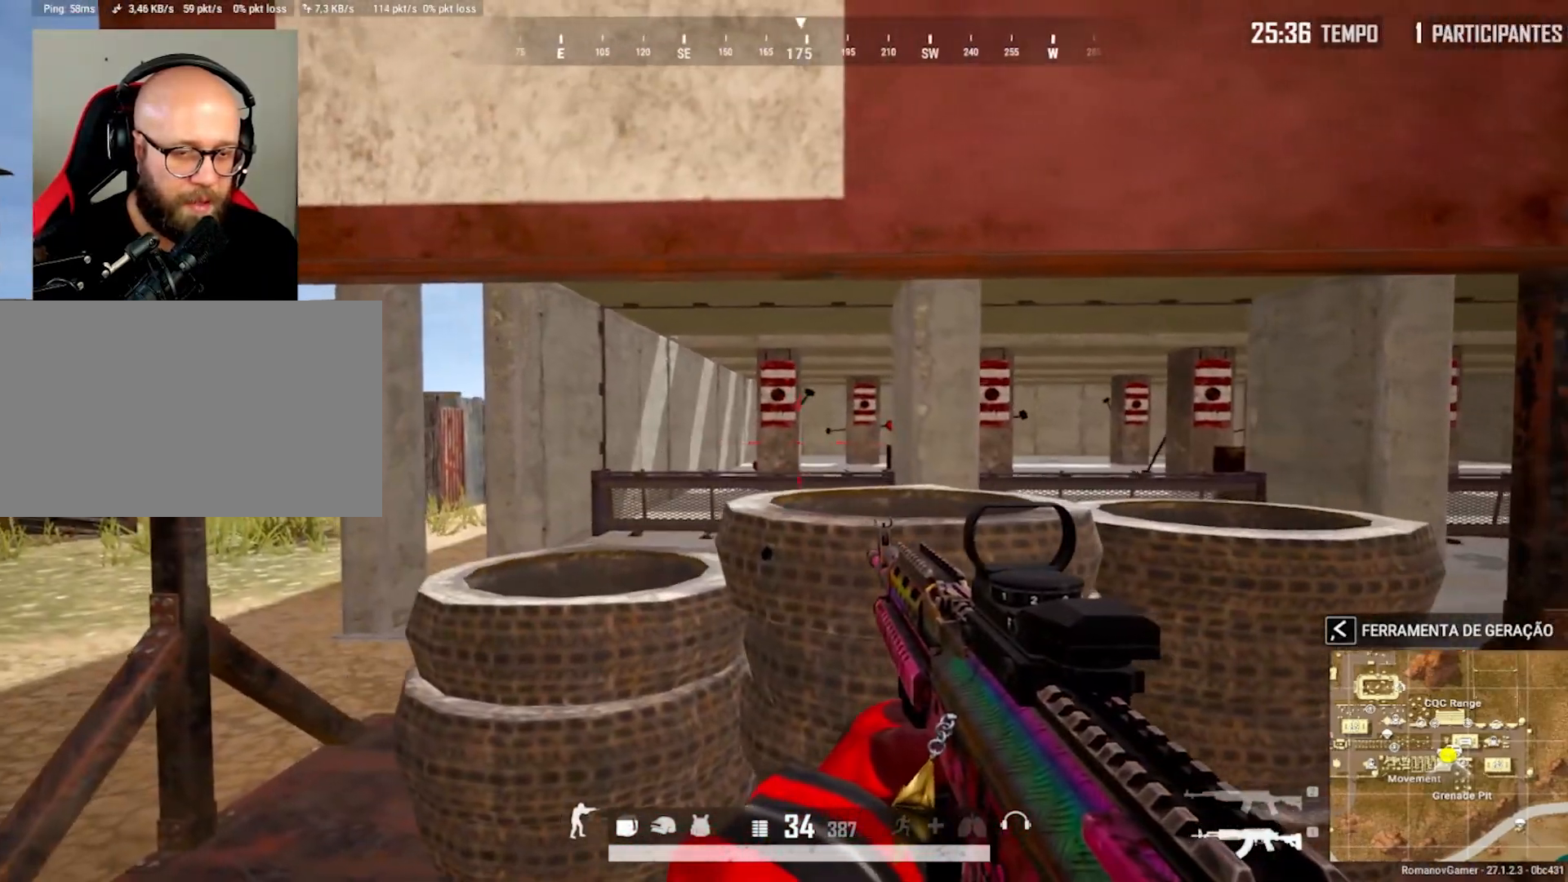
{"keys": ["c", "d"], "mouse": [], "mouse_move": "left", "events": [[133, "c", "down"], [217, "c", "up"], [267, "a", "up"], [317, "d", "down"], [450, "c", "down"]]}
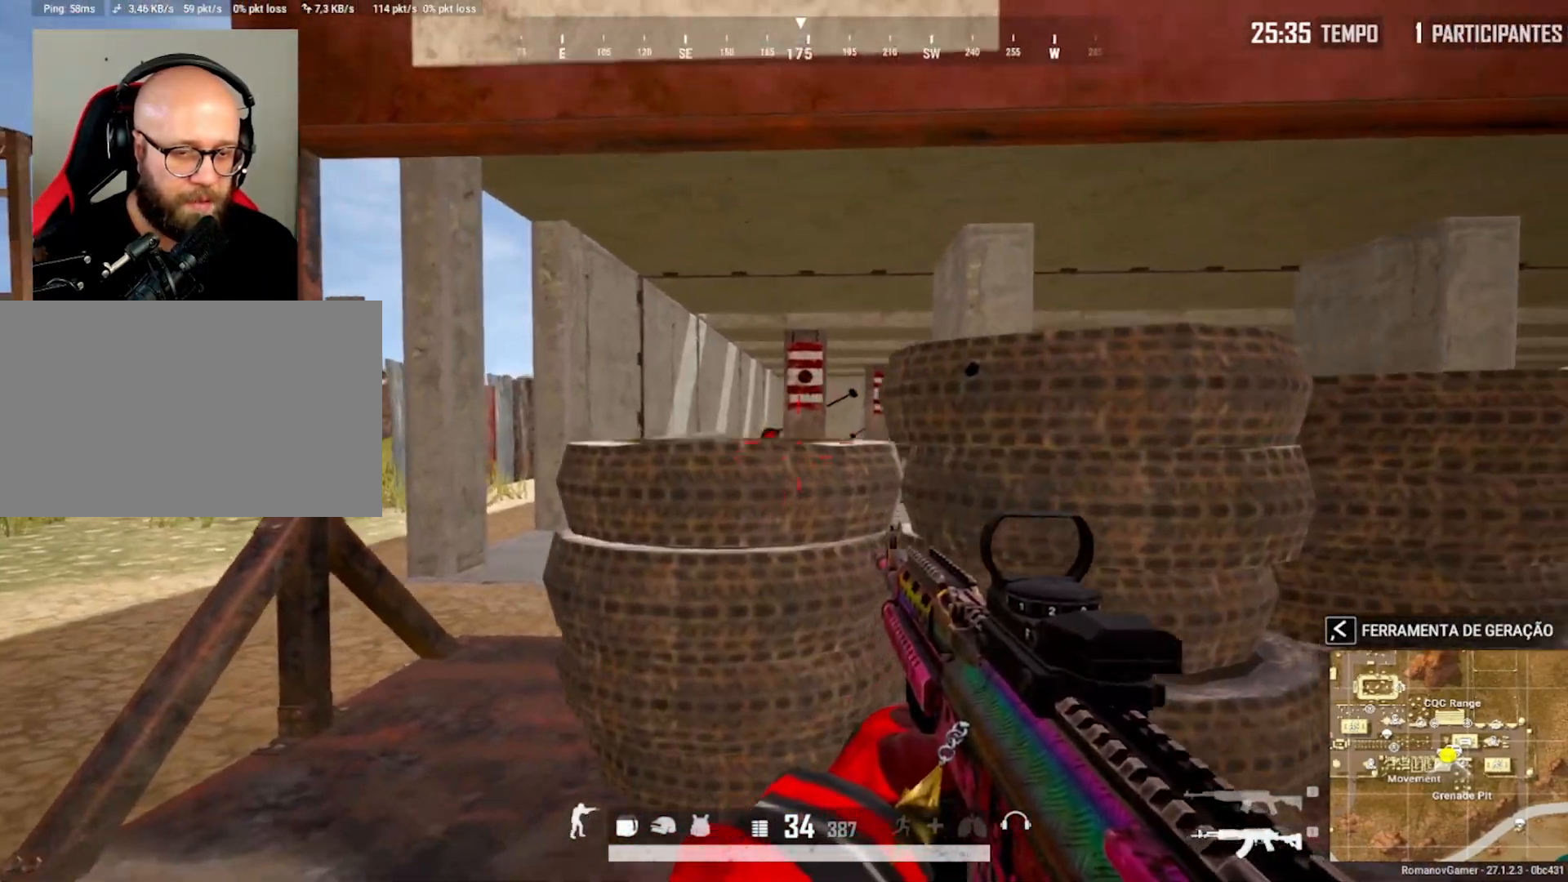
{"keys": ["d"], "mouse": [], "mouse_move": "still", "events": [[50, "c", "up"], [183, "c", "down"], [283, "a", "down"], [333, "c", "up"], [333, "d", "up"], [433, "a", "up"], [433, "d", "down"]]}
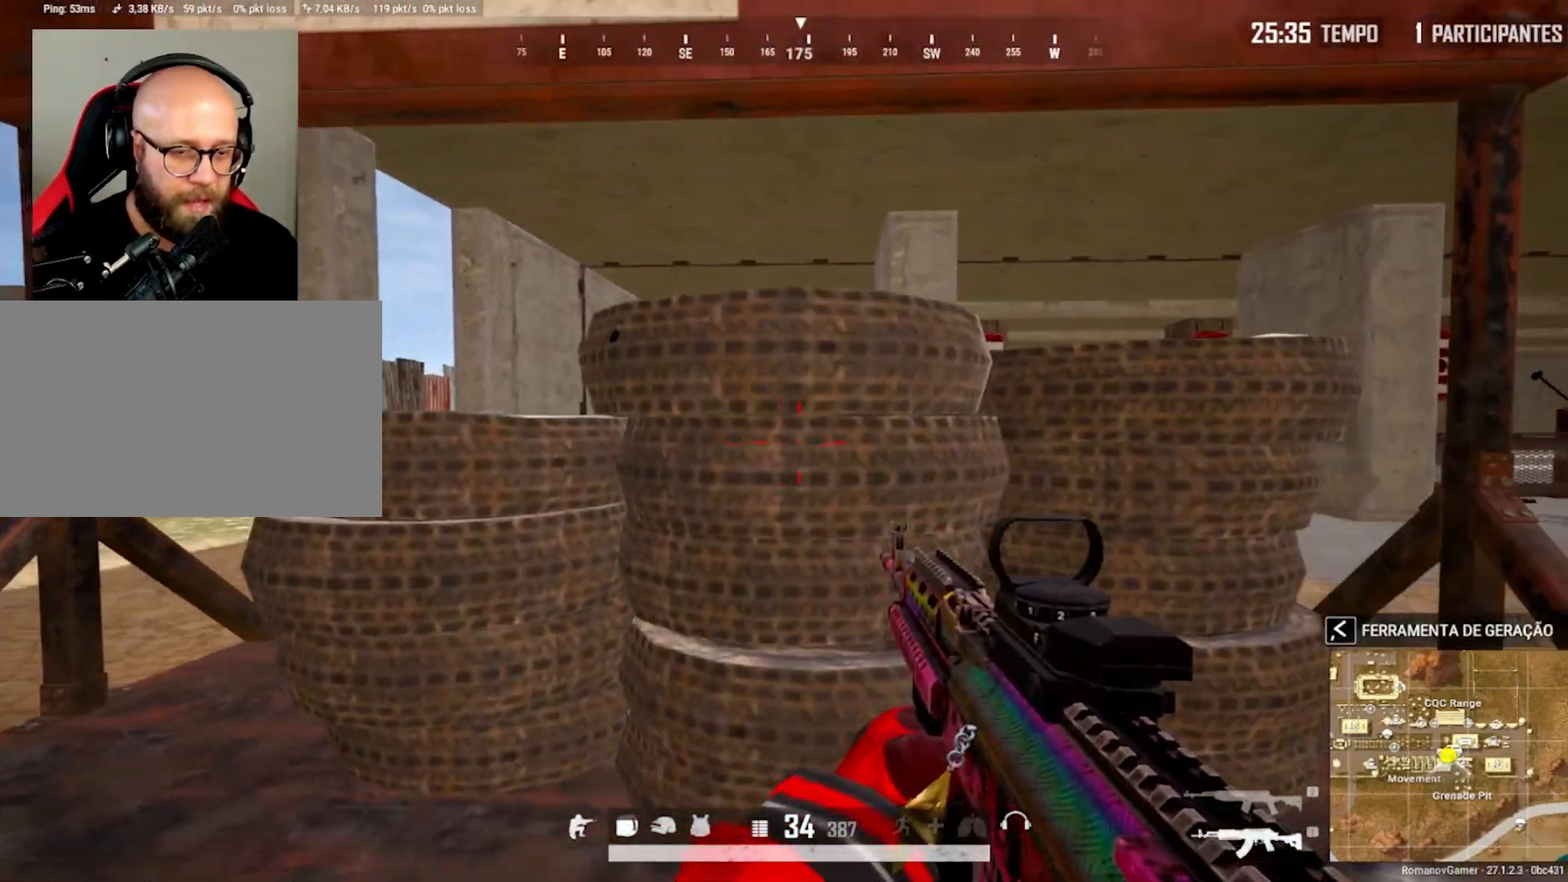
{"keys": ["d"], "mouse": [], "mouse_move": "still", "events": [[67, "a", "down"], [67, "d", "up"], [167, "c", "down"], [300, "a", "up"], [300, "c", "up"], [300, "d", "down"]]}
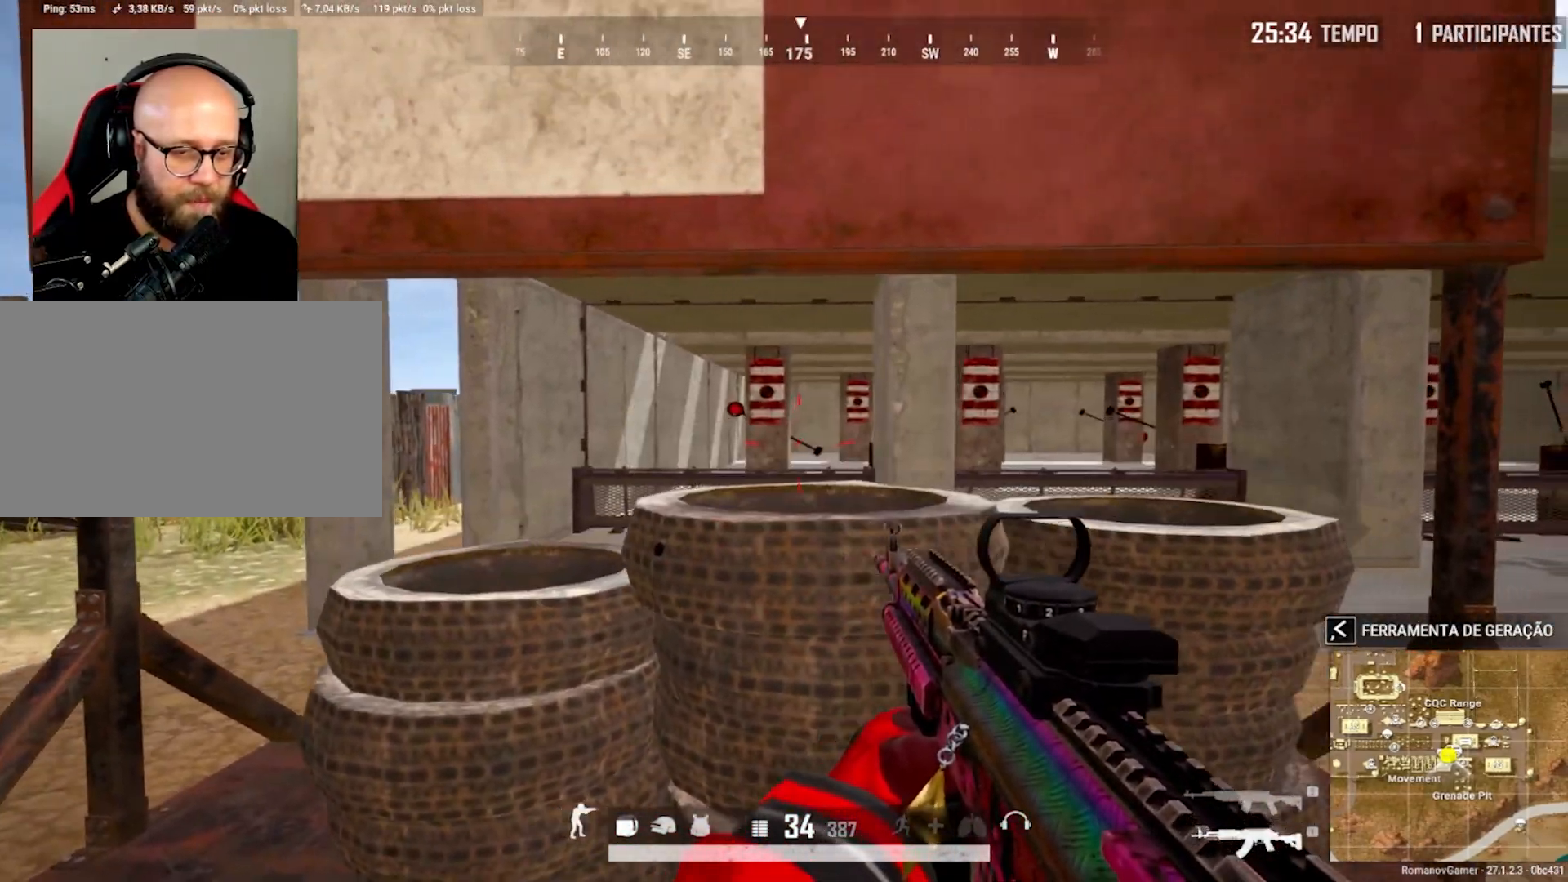
{"keys": ["d"], "mouse": [], "mouse_move": "still", "events": [[33, "a", "down"], [83, "d", "up"], [217, "c", "down"], [367, "a", "up"], [367, "c", "up"], [367, "d", "down"]]}
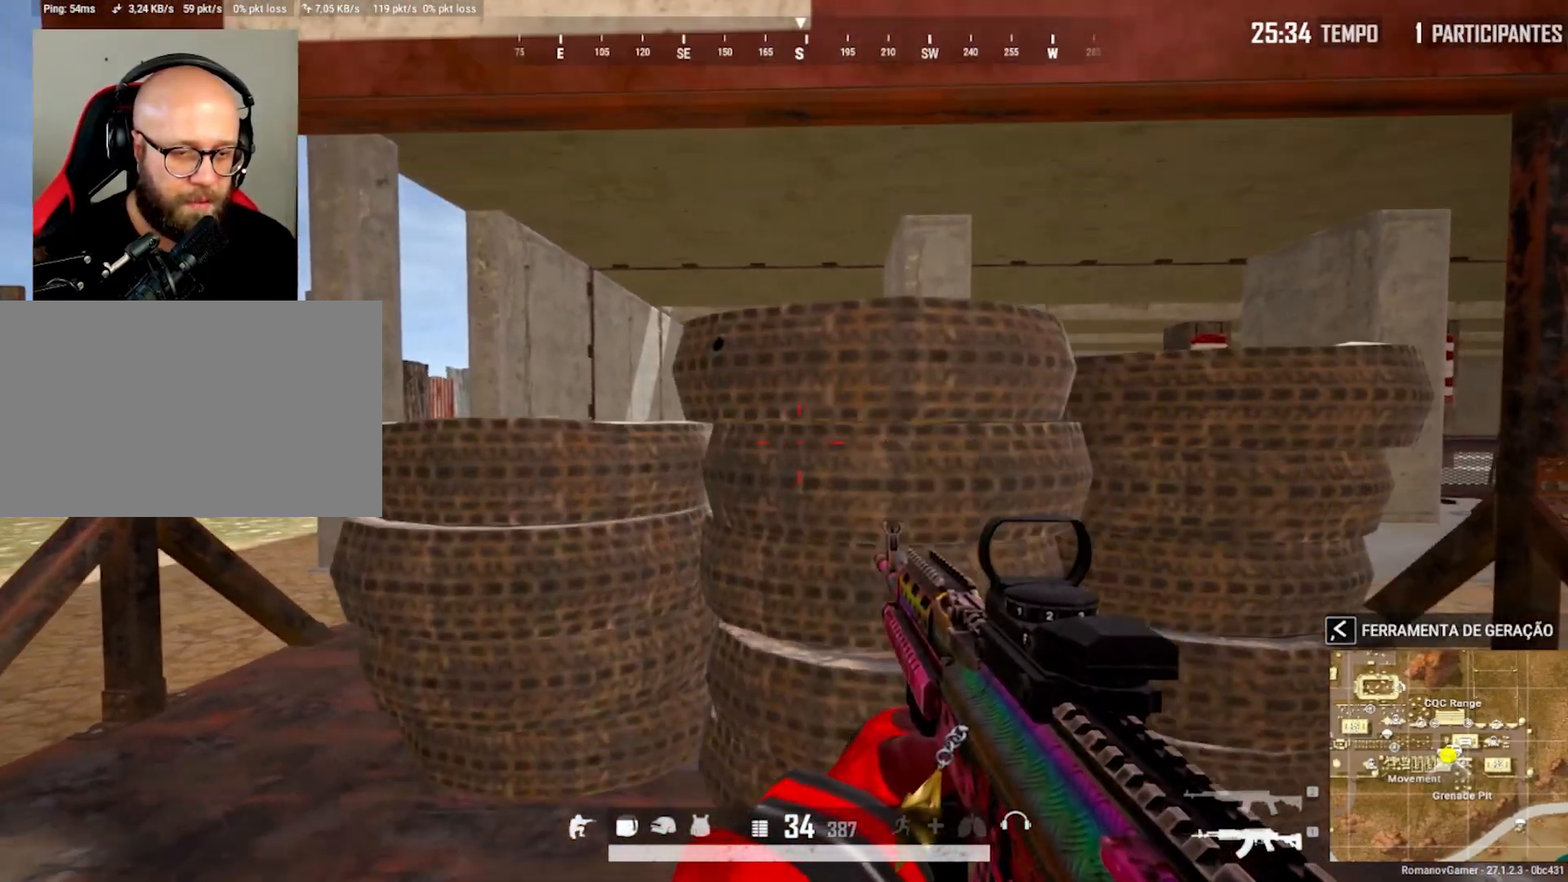
{"keys": ["a"], "mouse": [], "mouse_move": "down", "events": [[200, "a", "down"], [233, "d", "up"]]}
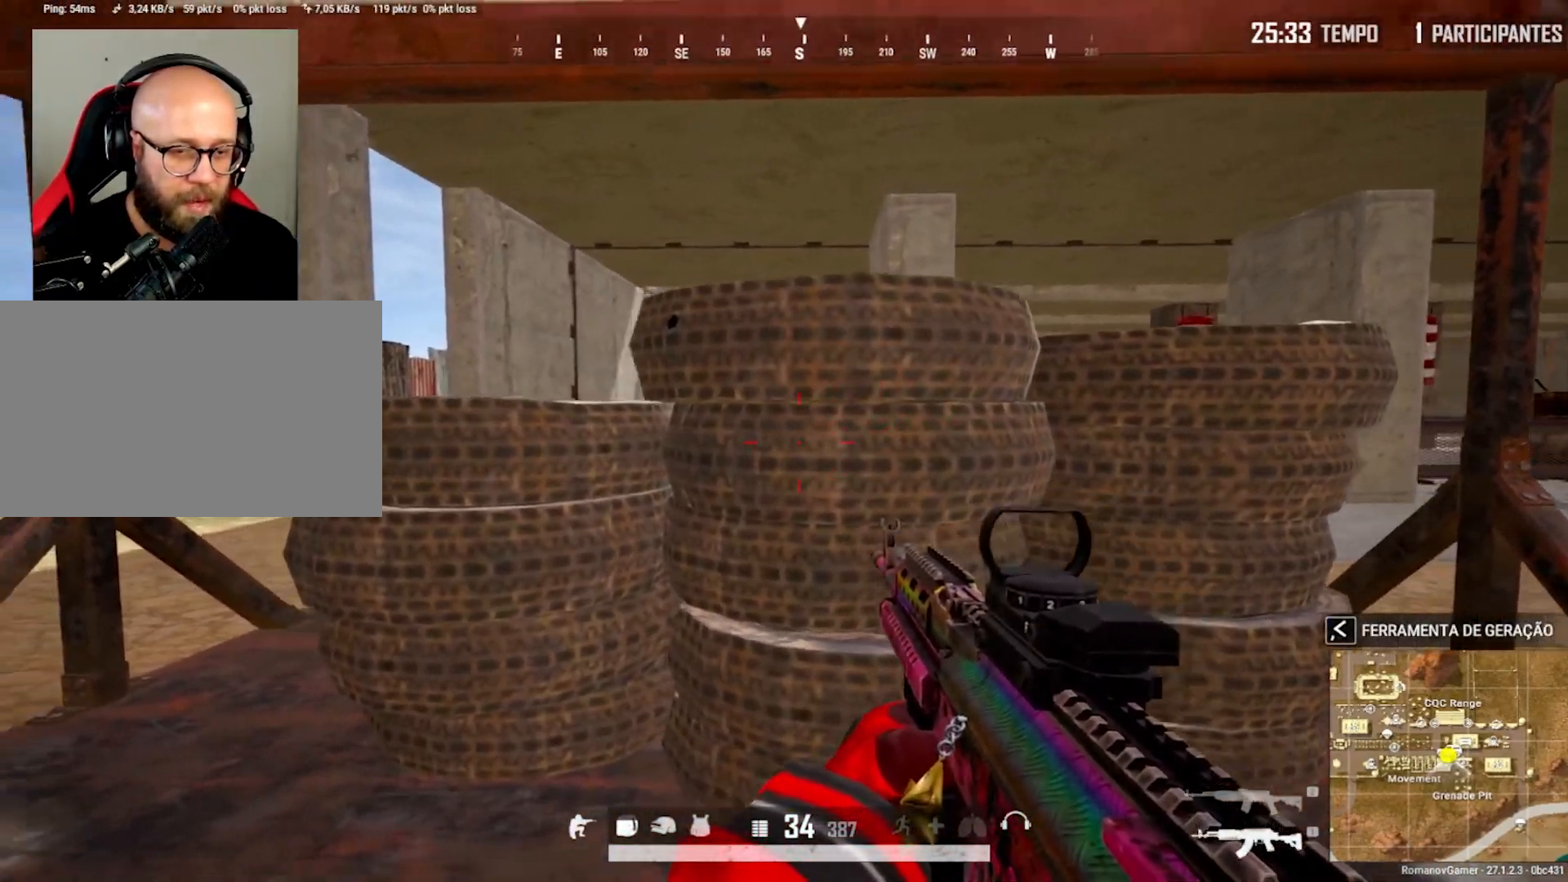
{"keys": ["d"], "mouse": [], "mouse_move": "still", "events": [[117, "d", "down"], [167, "a", "up"], [350, "c", "down"], [350, "space", "down"], [400, "space", "up"], [433, "c", "up"]]}
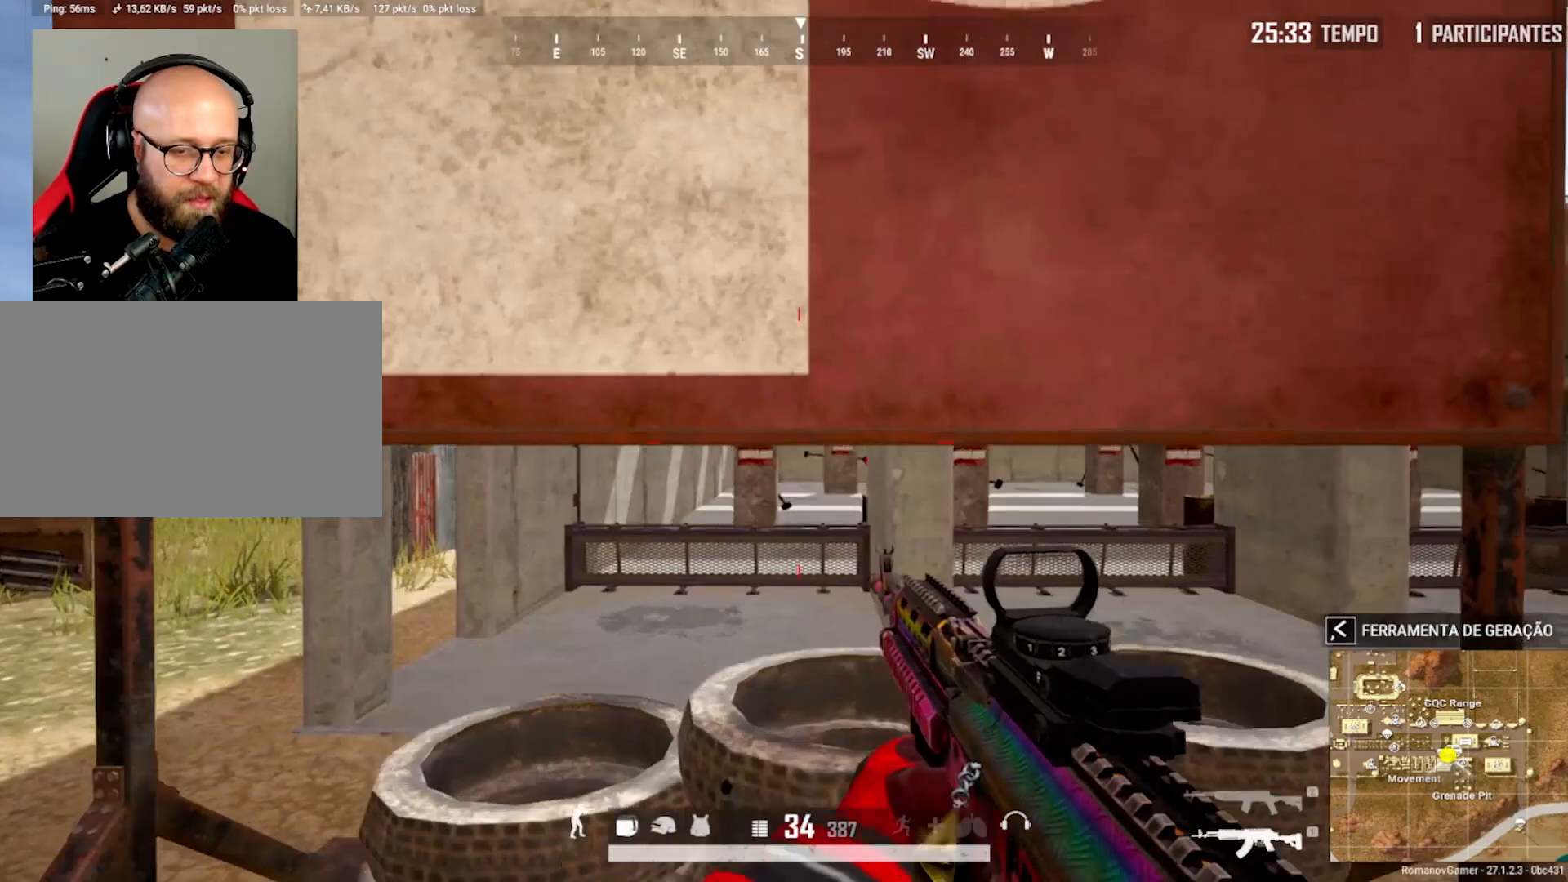
{"keys": [], "mouse": [], "mouse_move": "still", "events": [[133, "a", "down"], [133, "d", "up"], [367, "a", "up"], [367, "d", "down"], [500, "d", "up"]]}
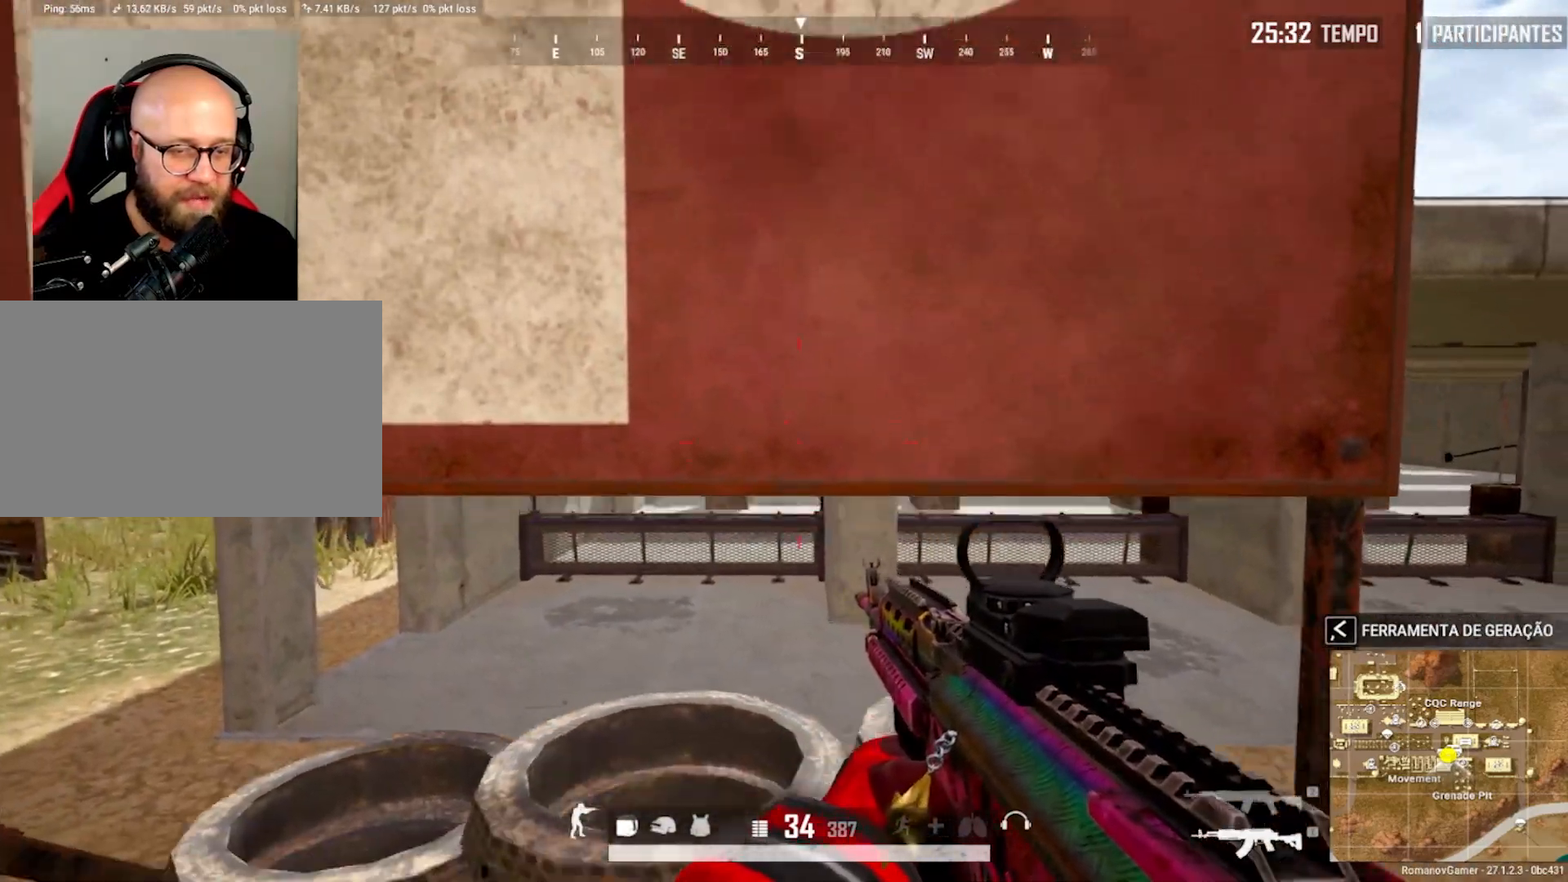
{"keys": ["a"], "mouse": [], "mouse_move": "still", "events": [[50, "a", "down"]]}
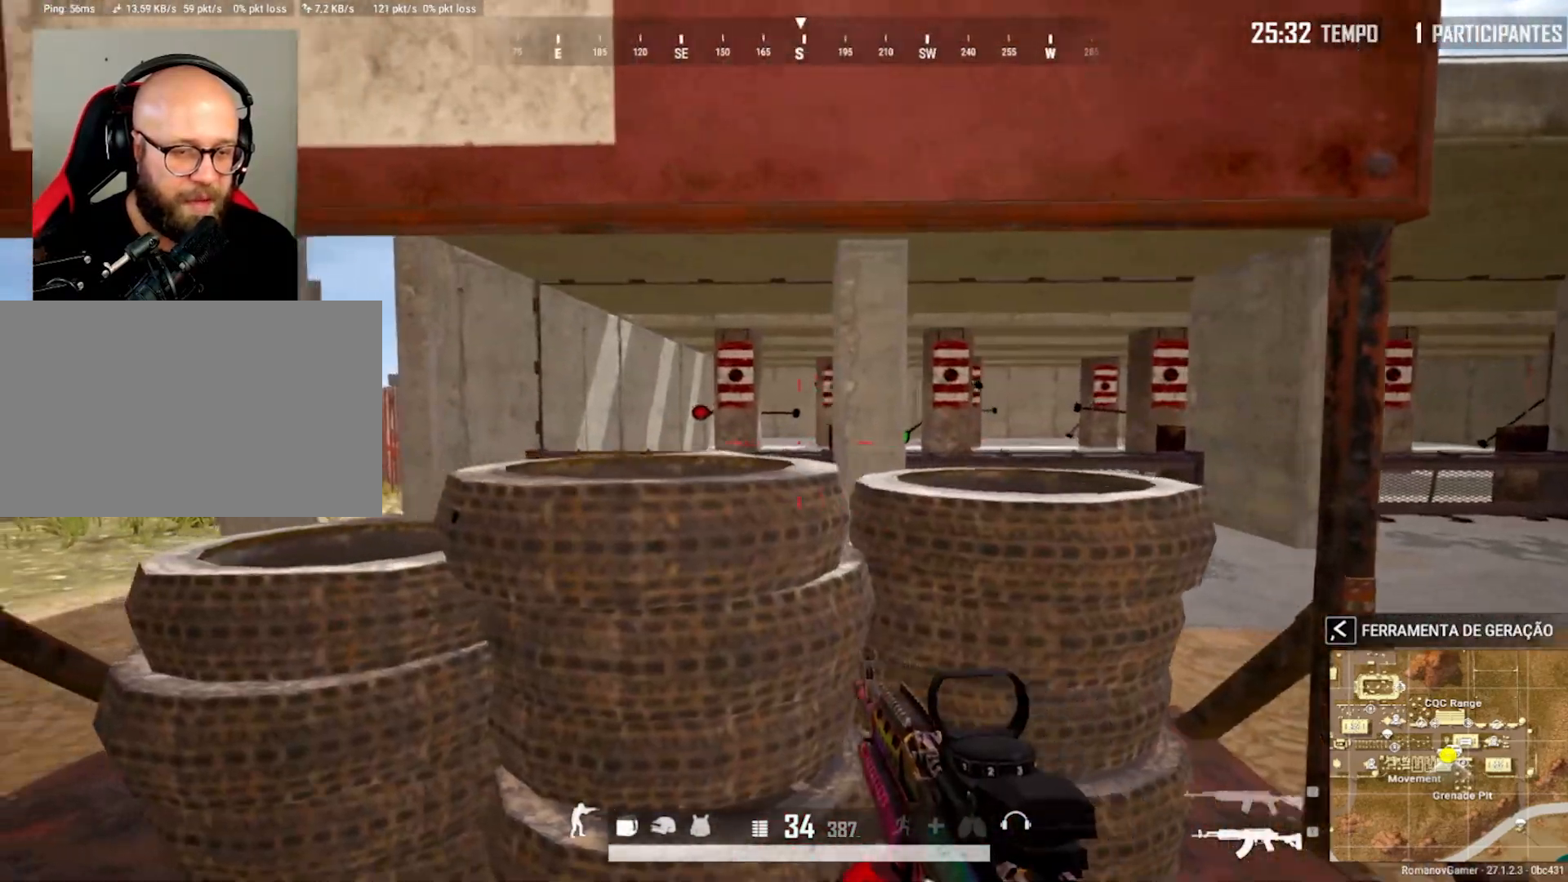
{"keys": ["d"], "mouse": [], "mouse_move": "still", "events": [[167, "c", "down"], [200, "c", "up"], [350, "a", "up"], [350, "d", "down"]]}
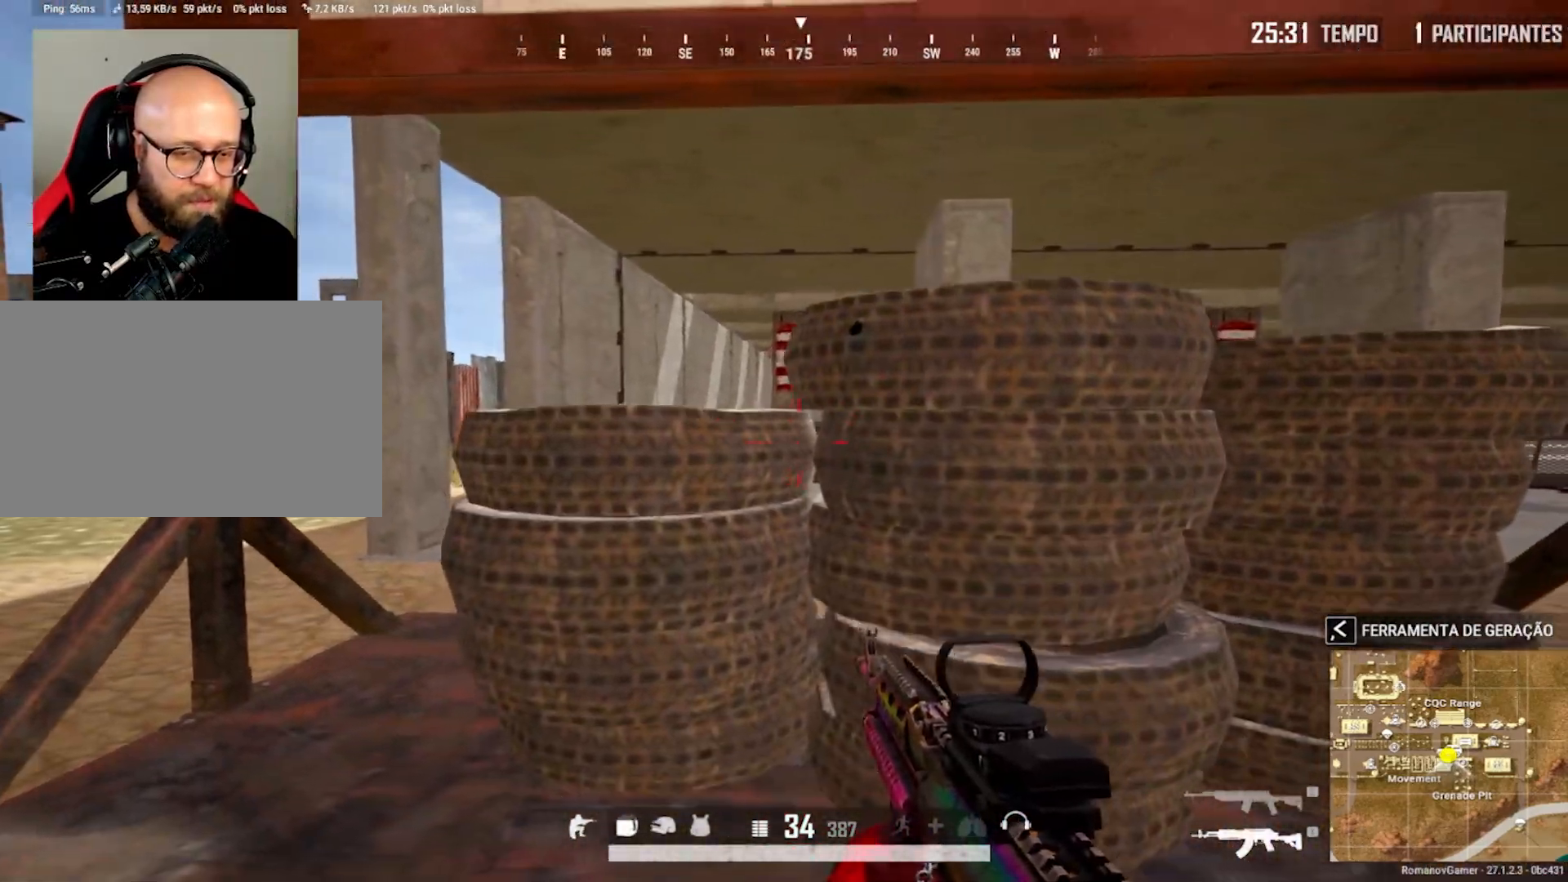
{"keys": ["a"], "mouse": [], "mouse_move": "still", "events": [[33, "c", "down"], [183, "c", "up"], [367, "c", "down"], [417, "a", "down"], [417, "d", "up"], [450, "c", "up"]]}
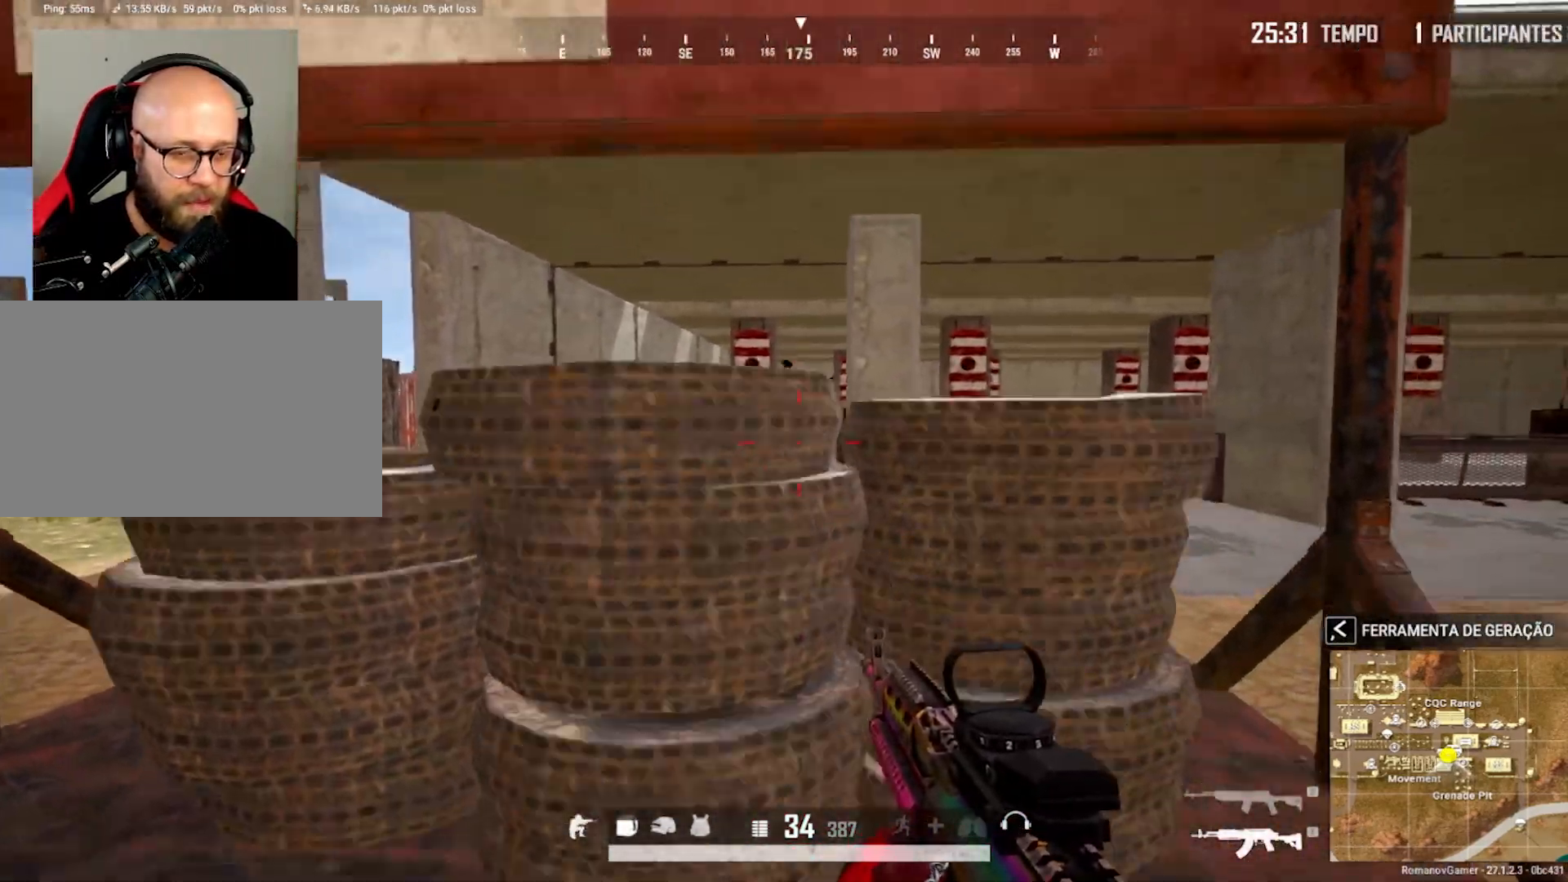
{"keys": ["d"], "mouse": [], "mouse_move": "still", "events": [[150, "c", "down"], [233, "c", "up"], [383, "a", "up"], [383, "d", "down"]]}
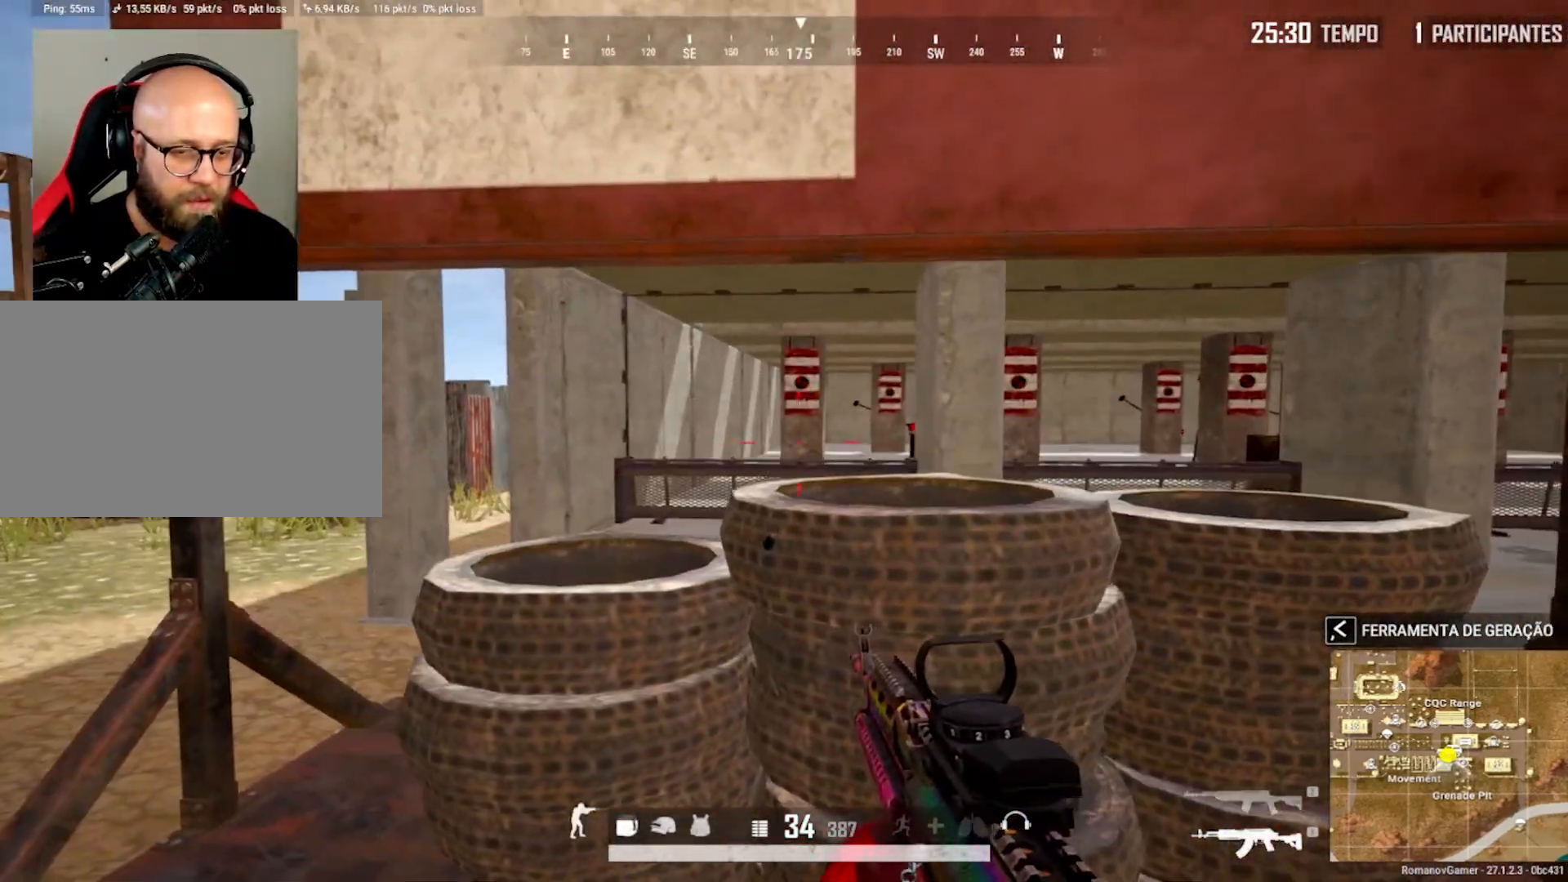
{"keys": ["a"], "mouse": [], "mouse_move": "right", "events": [[67, "c", "down"], [167, "c", "up"], [300, "c", "down"], [350, "a", "down"], [400, "c", "up"], [400, "d", "up"]]}
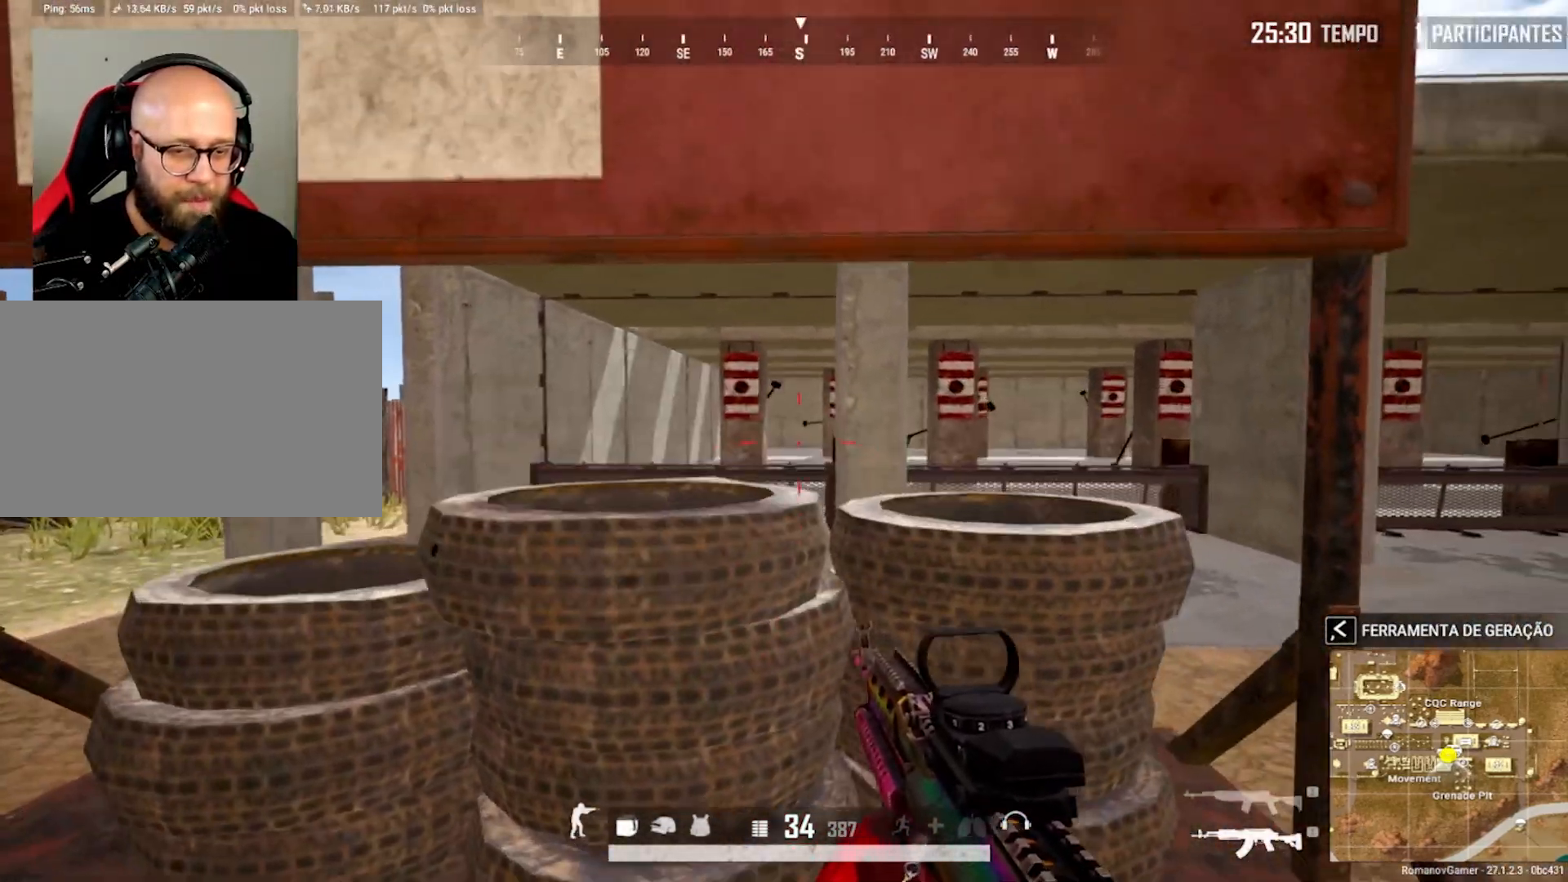
{"keys": ["d"], "mouse": [], "mouse_move": "up-left", "events": [[133, "c", "down"], [217, "c", "up"], [317, "c", "down"], [450, "a", "up"], [450, "c", "up"], [450, "d", "down"]]}
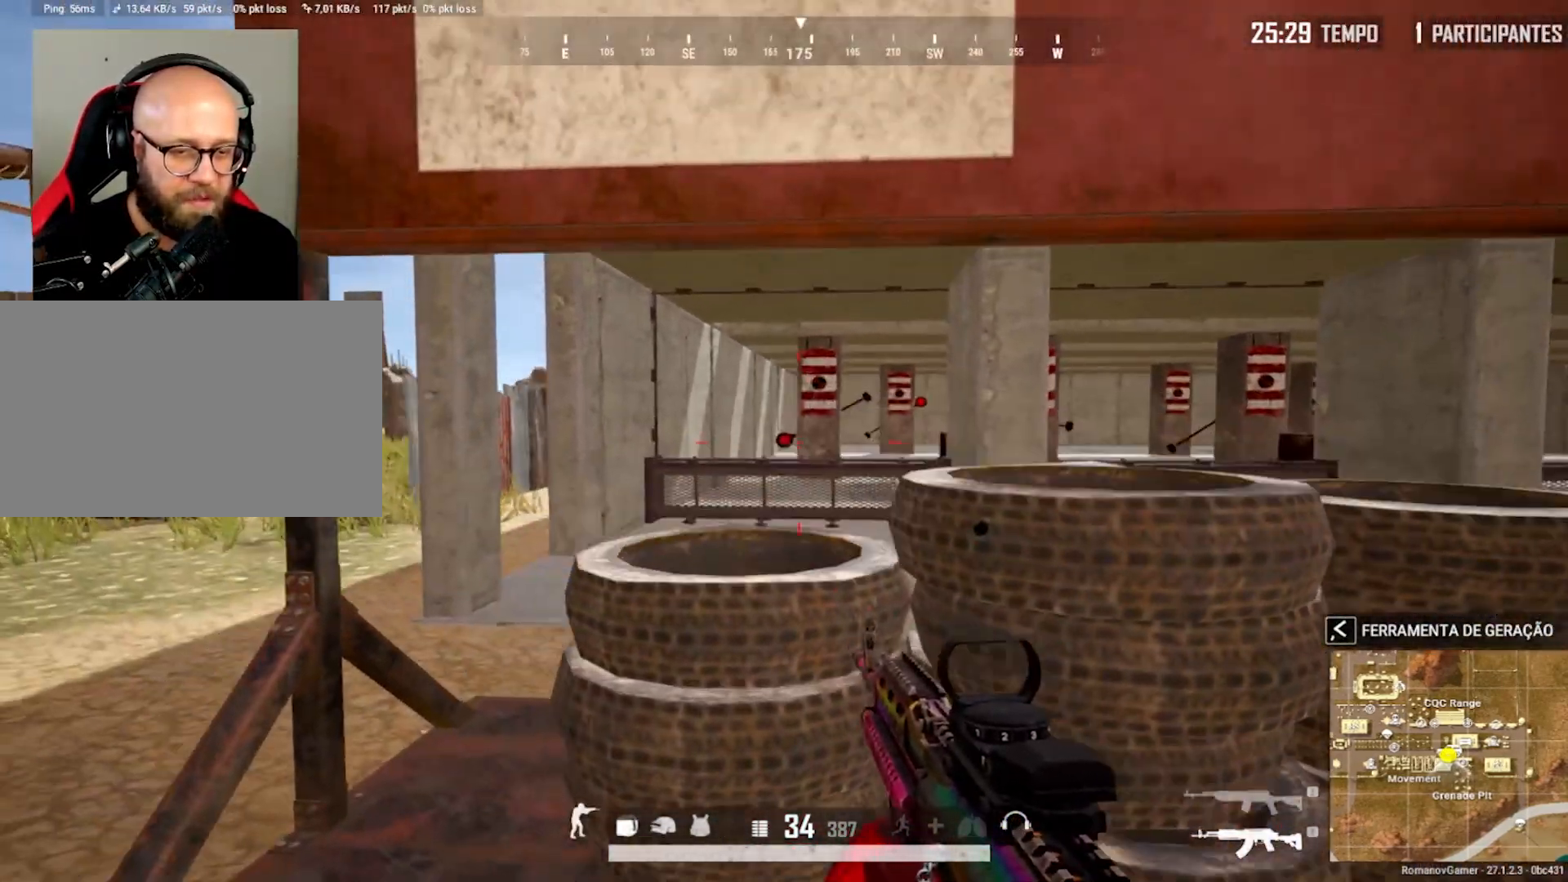
{"keys": ["d"], "mouse": [], "mouse_move": "still", "events": [[233, "c", "down"], [383, "c", "up"]]}
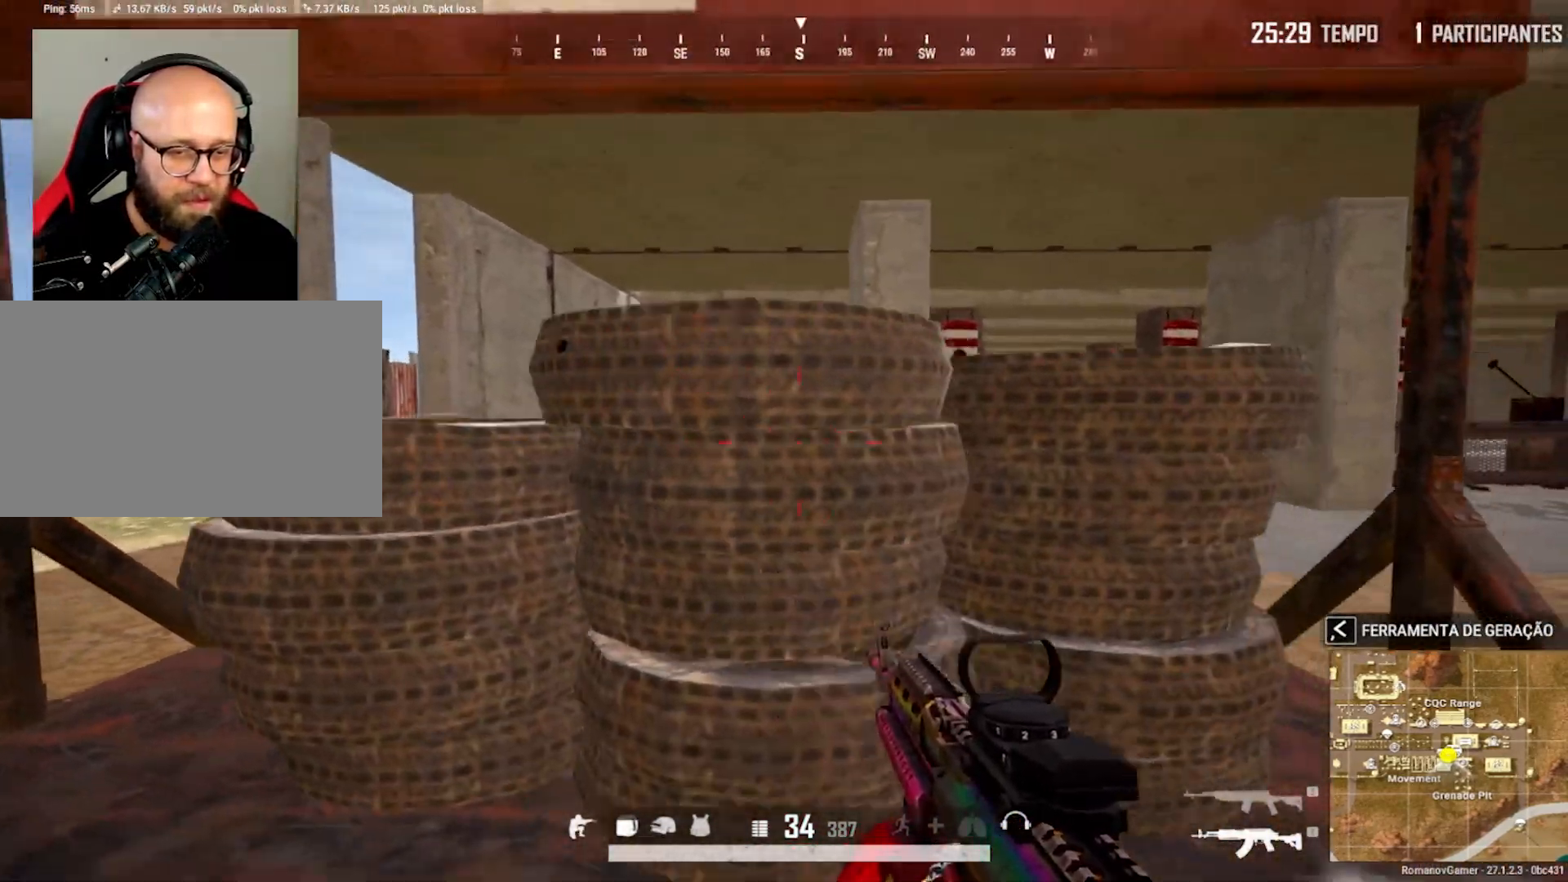
{"keys": ["a"], "mouse": [], "mouse_move": "still", "events": [[17, "a", "down"], [17, "c", "down"], [17, "d", "up"], [167, "c", "up"], [350, "c", "down"], [433, "c", "up"]]}
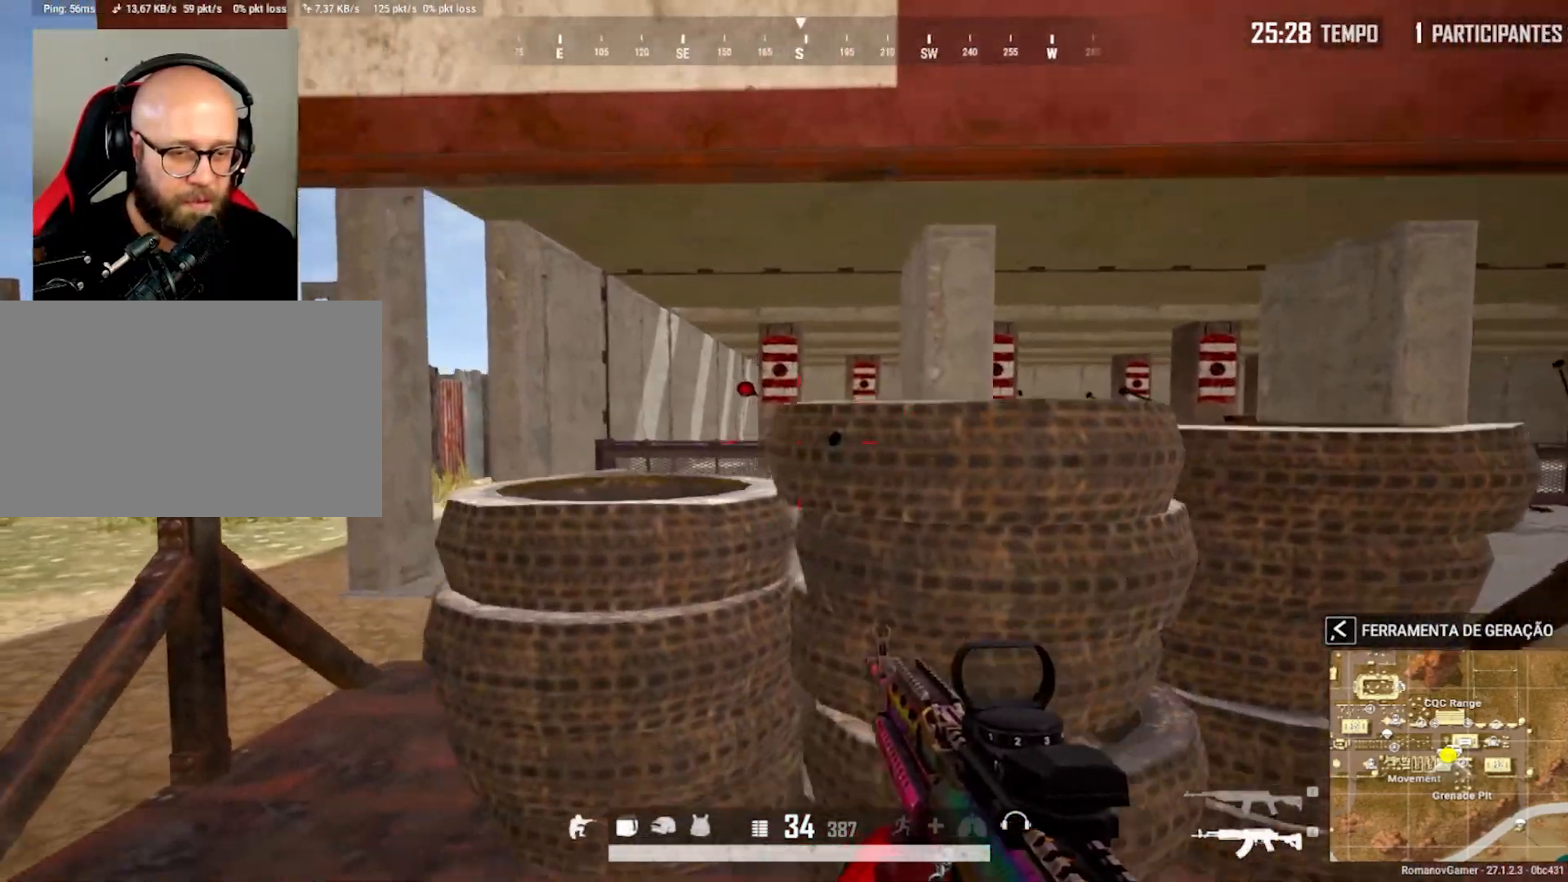
{"keys": ["d"], "mouse": [], "mouse_move": "down-right", "events": [[33, "c", "down"], [83, "mouse_right", "down"], [133, "a", "up"], [167, "c", "up"], [217, "mouse_left", "down"], [217, "q", "down"], [317, "d", "down"], [367, "mouse_left", "up"], [367, "mouse_right", "up"], [367, "q", "up"]]}
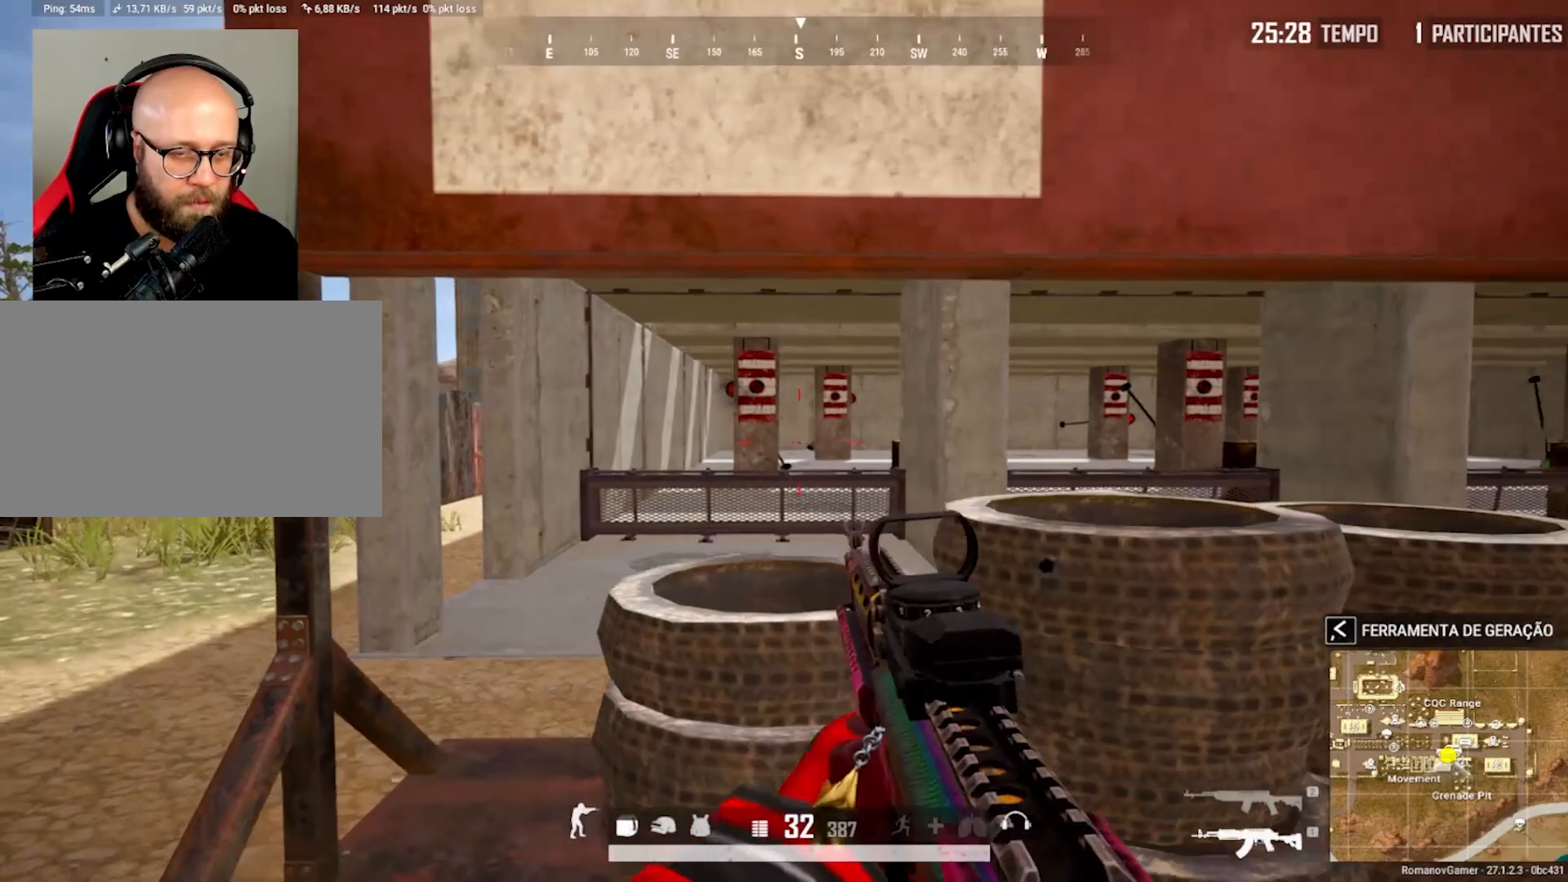
{"keys": ["a"], "mouse": [], "mouse_move": "left", "events": [[50, "c", "down"], [150, "c", "up"], [283, "c", "down"], [383, "c", "up"], [417, "a", "down"], [467, "d", "up"]]}
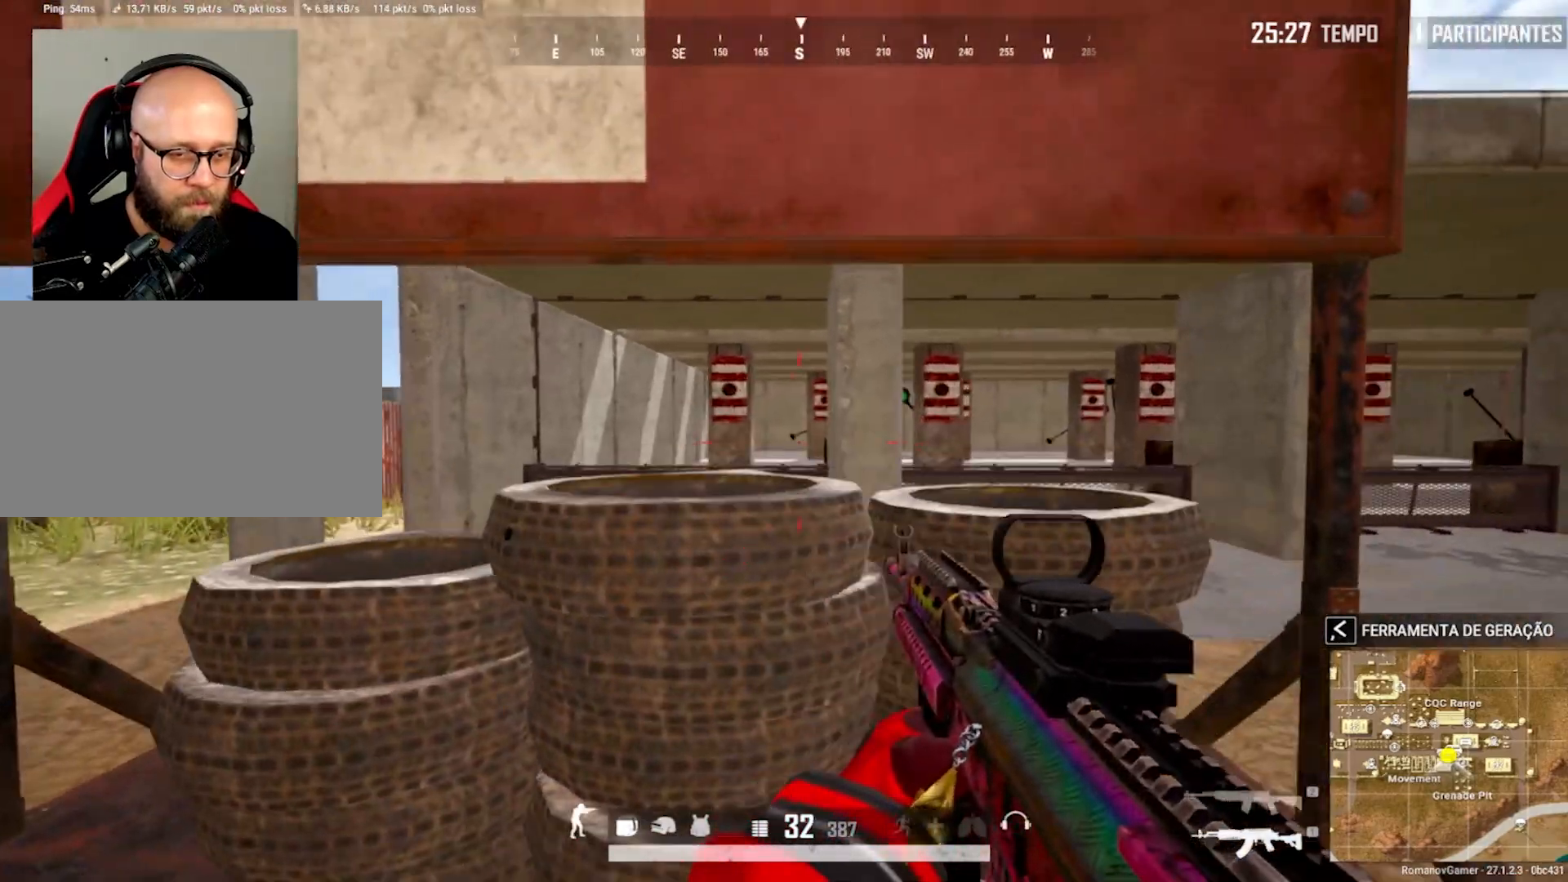
{"keys": ["c"], "mouse": ["right"], "mouse_move": "up-left", "events": [[167, "c", "down"], [300, "c", "up"], [433, "c", "down"], [483, "a", "up"], [483, "mouse_right", "down"]]}